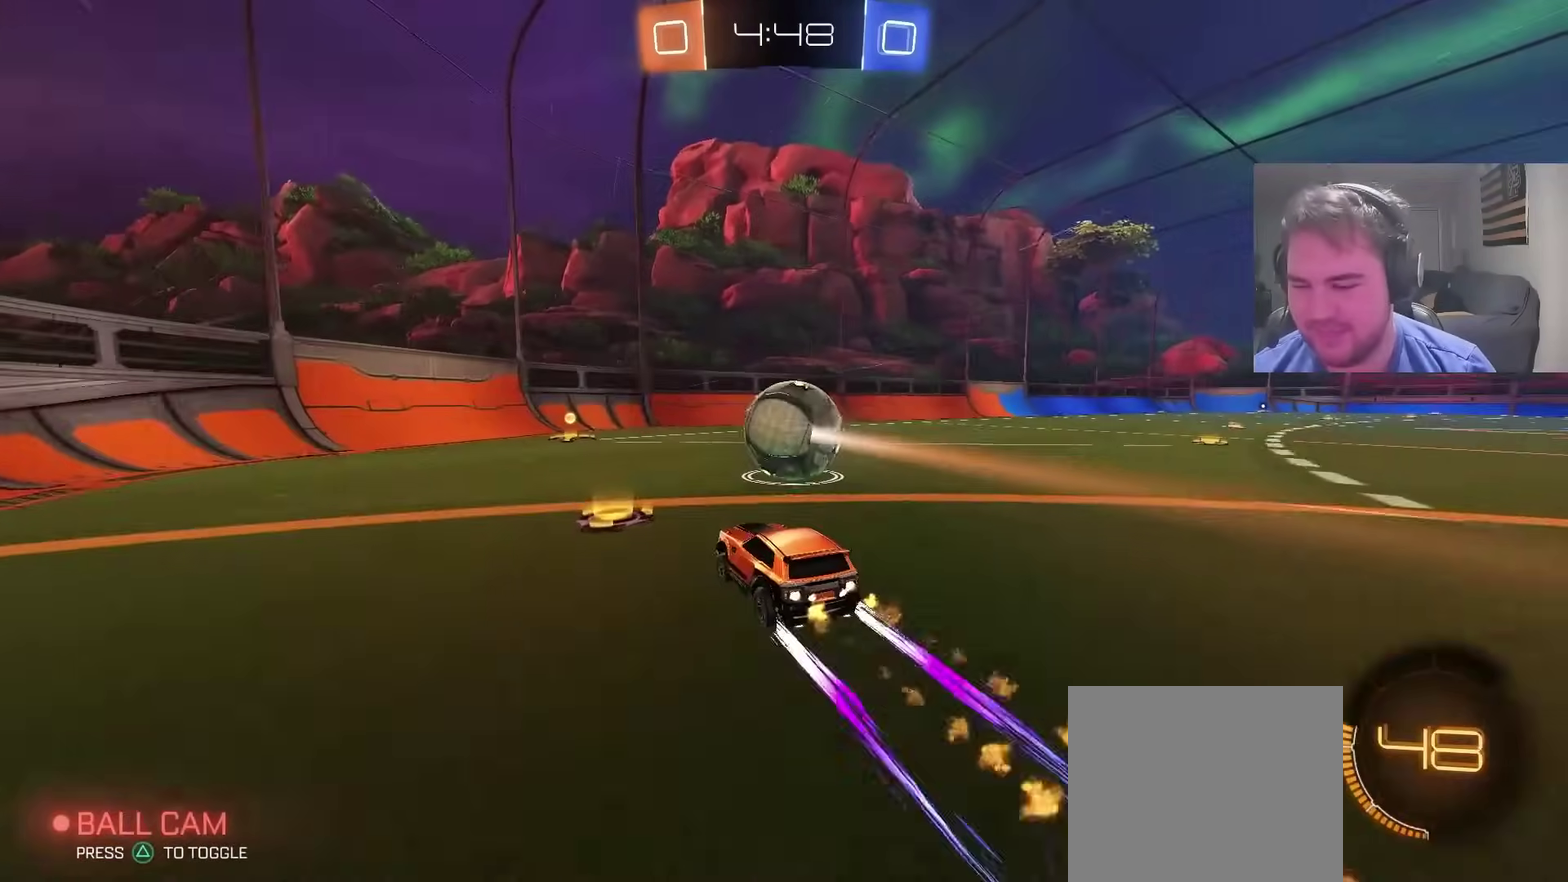
Gameplay with a controller (PlayStation layout); each line is a JSON object with the inputs held at the frame after it. "events" lists button and stick changes between this image and that frame as [ms after this image, input, new state], when the widget could be followed in between. Not read: L1 R1.
{"buttons": ["R2"], "left_stick": "right", "right_stick": "center", "events": [[217, "CIRCLE", "up"], [233, "left_stick", "up-right"], [283, "left_stick", "center"], [433, "left_stick", "right"]]}
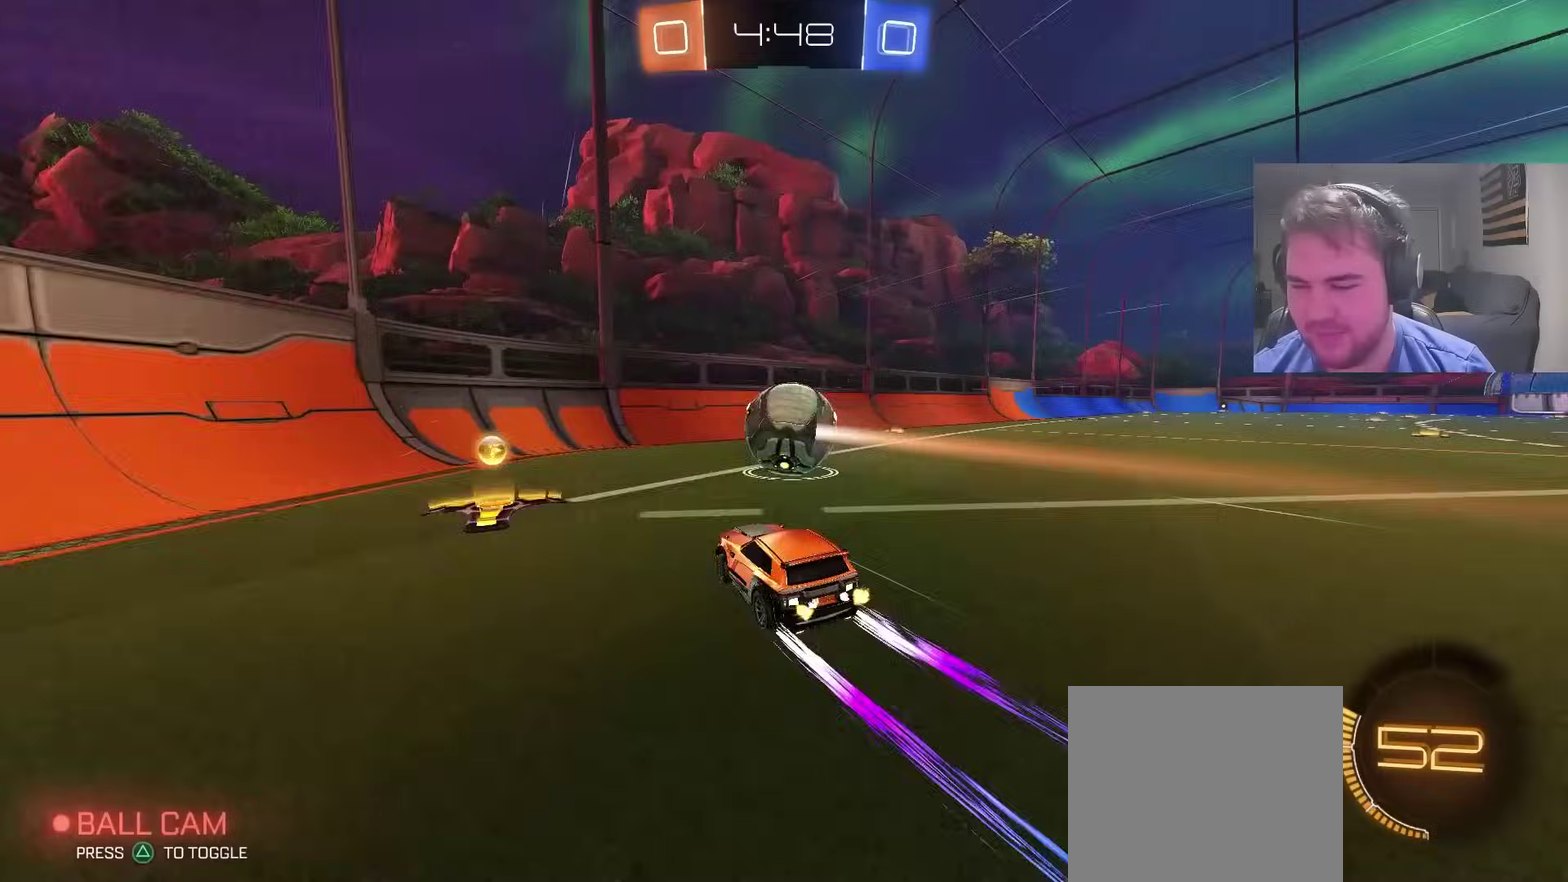
{"buttons": ["CIRCLE"], "left_stick": "up", "right_stick": "center", "events": [[17, "CIRCLE", "down"], [100, "CROSS", "down"], [117, "left_stick", "down"], [150, "CIRCLE", "up"], [167, "left_stick", "center"], [183, "CROSS", "up"], [183, "R2", "up"], [250, "CROSS", "down"], [383, "CIRCLE", "down"], [383, "CROSS", "up"], [417, "left_stick", "up"]]}
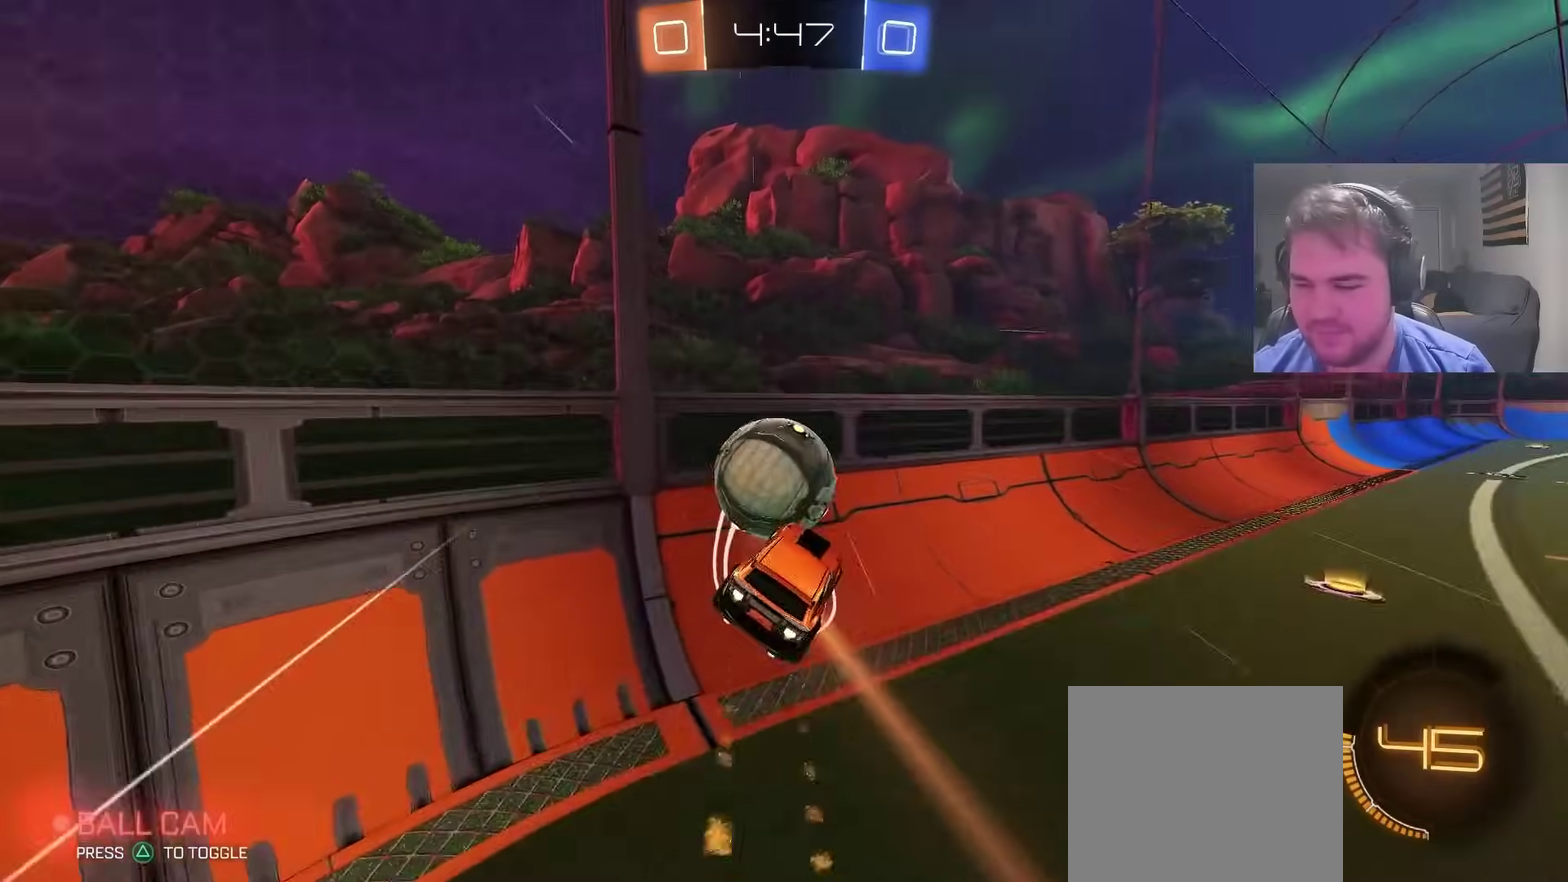
{"buttons": ["R2"], "left_stick": "right", "right_stick": "center", "events": [[67, "left_stick", "up-left"], [150, "CIRCLE", "up"], [150, "left_stick", "right"], [350, "R2", "down"]]}
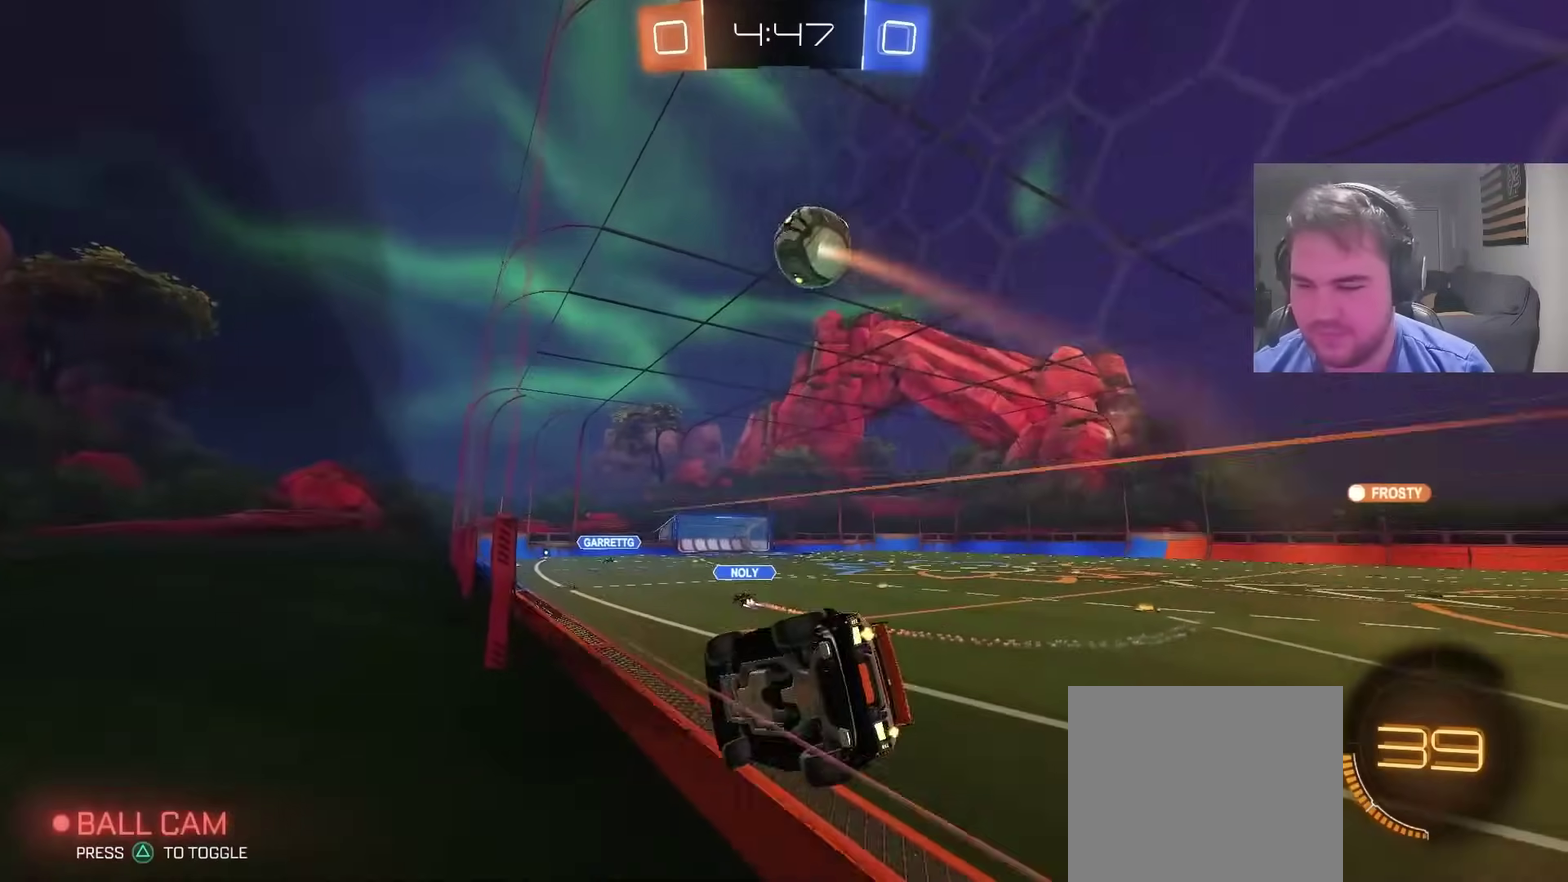
{"buttons": ["R2"], "left_stick": "right", "right_stick": "center", "events": []}
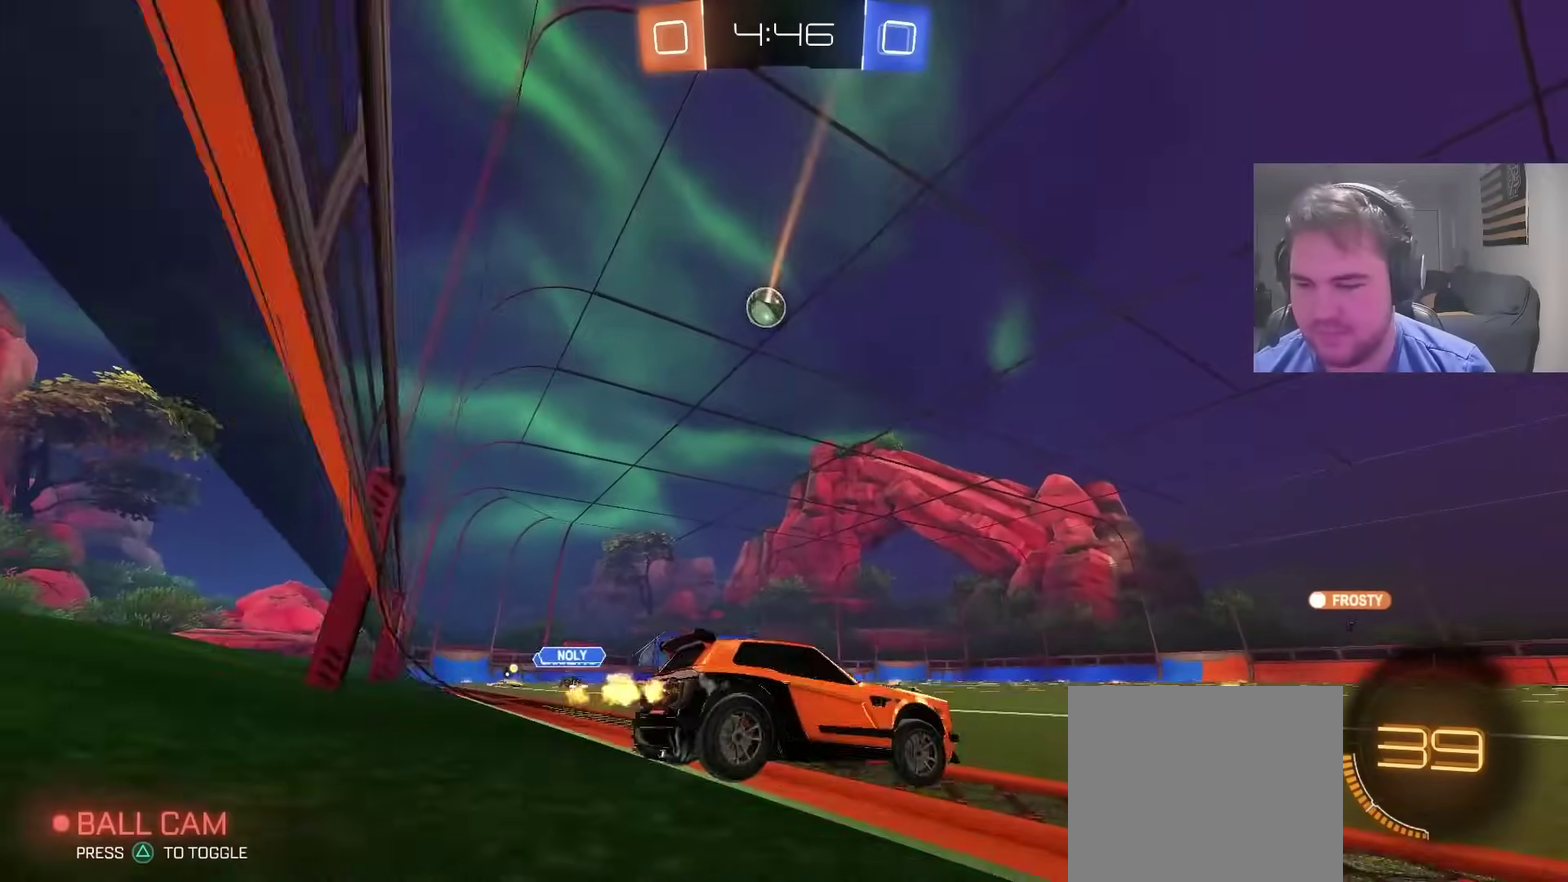
{"buttons": ["CIRCLE", "R2"], "left_stick": "right", "right_stick": "center", "events": [[167, "TRIANGLE", "down"], [183, "CIRCLE", "down"], [300, "TRIANGLE", "up"]]}
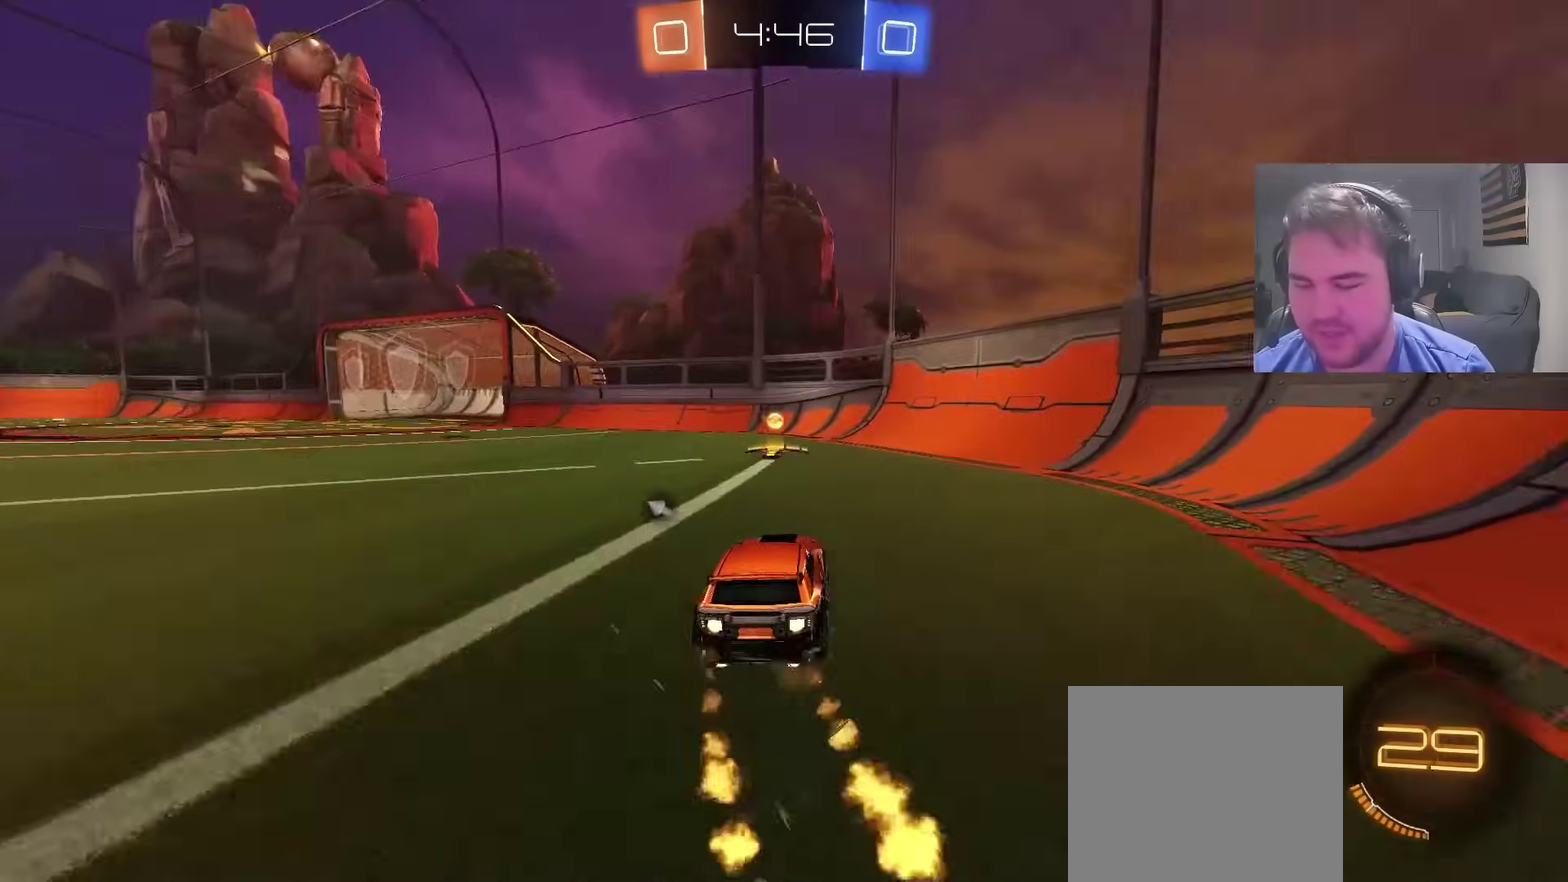
{"buttons": ["CIRCLE", "R2"], "left_stick": "left", "right_stick": "center", "events": [[33, "TRIANGLE", "down"], [50, "left_stick", "center"], [150, "TRIANGLE", "up"], [233, "left_stick", "left"], [300, "CIRCLE", "up"], [467, "CIRCLE", "down"]]}
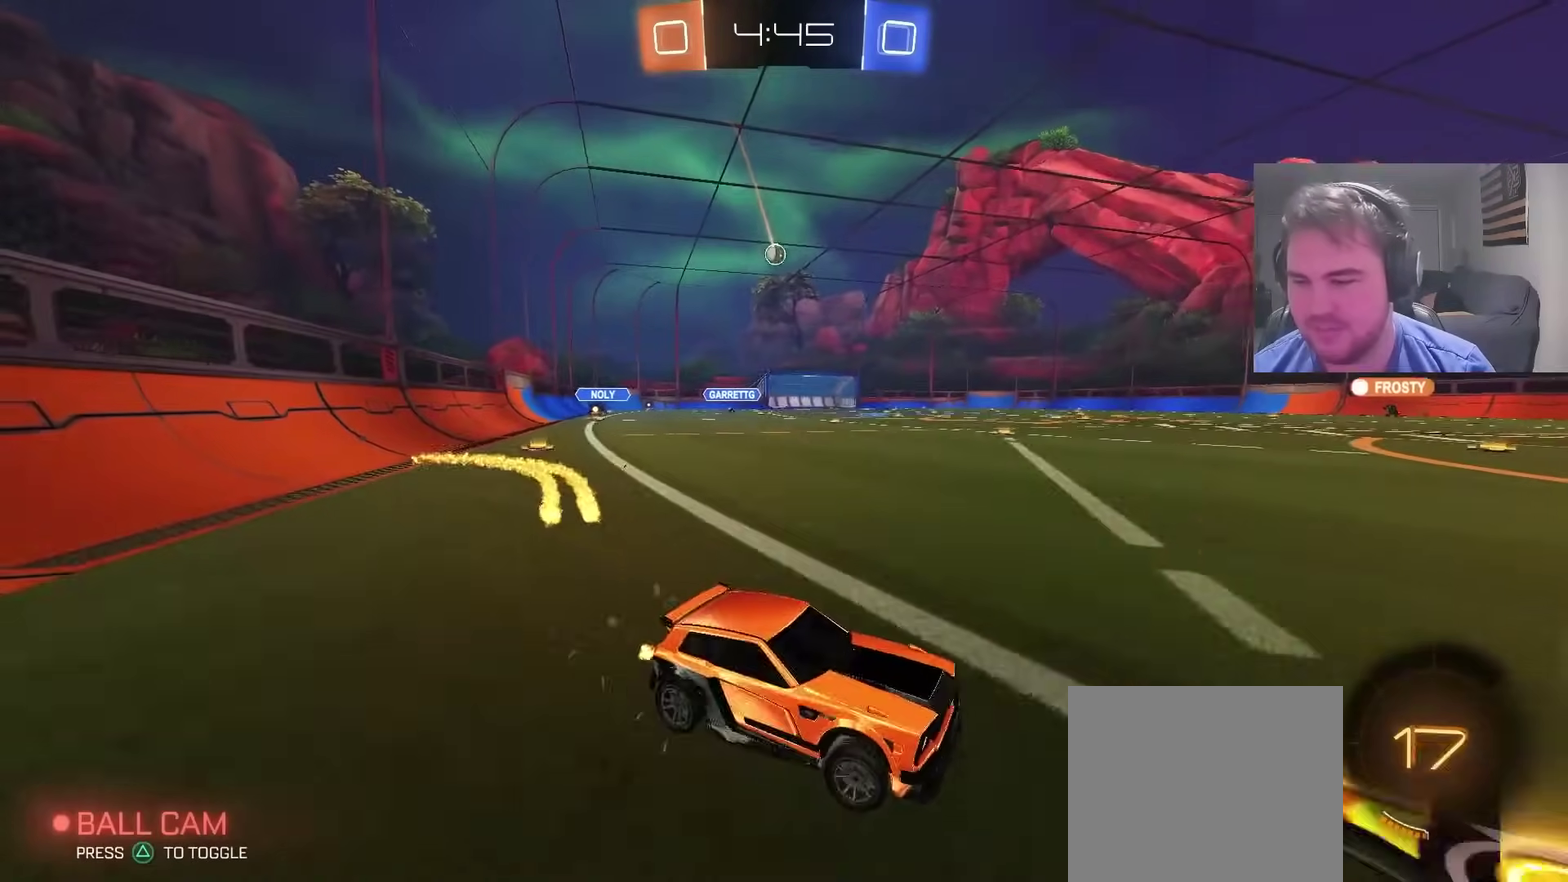
{"buttons": ["R2"], "left_stick": "left", "right_stick": "center", "events": [[167, "left_stick", "center"], [200, "CIRCLE", "up"], [400, "left_stick", "left"]]}
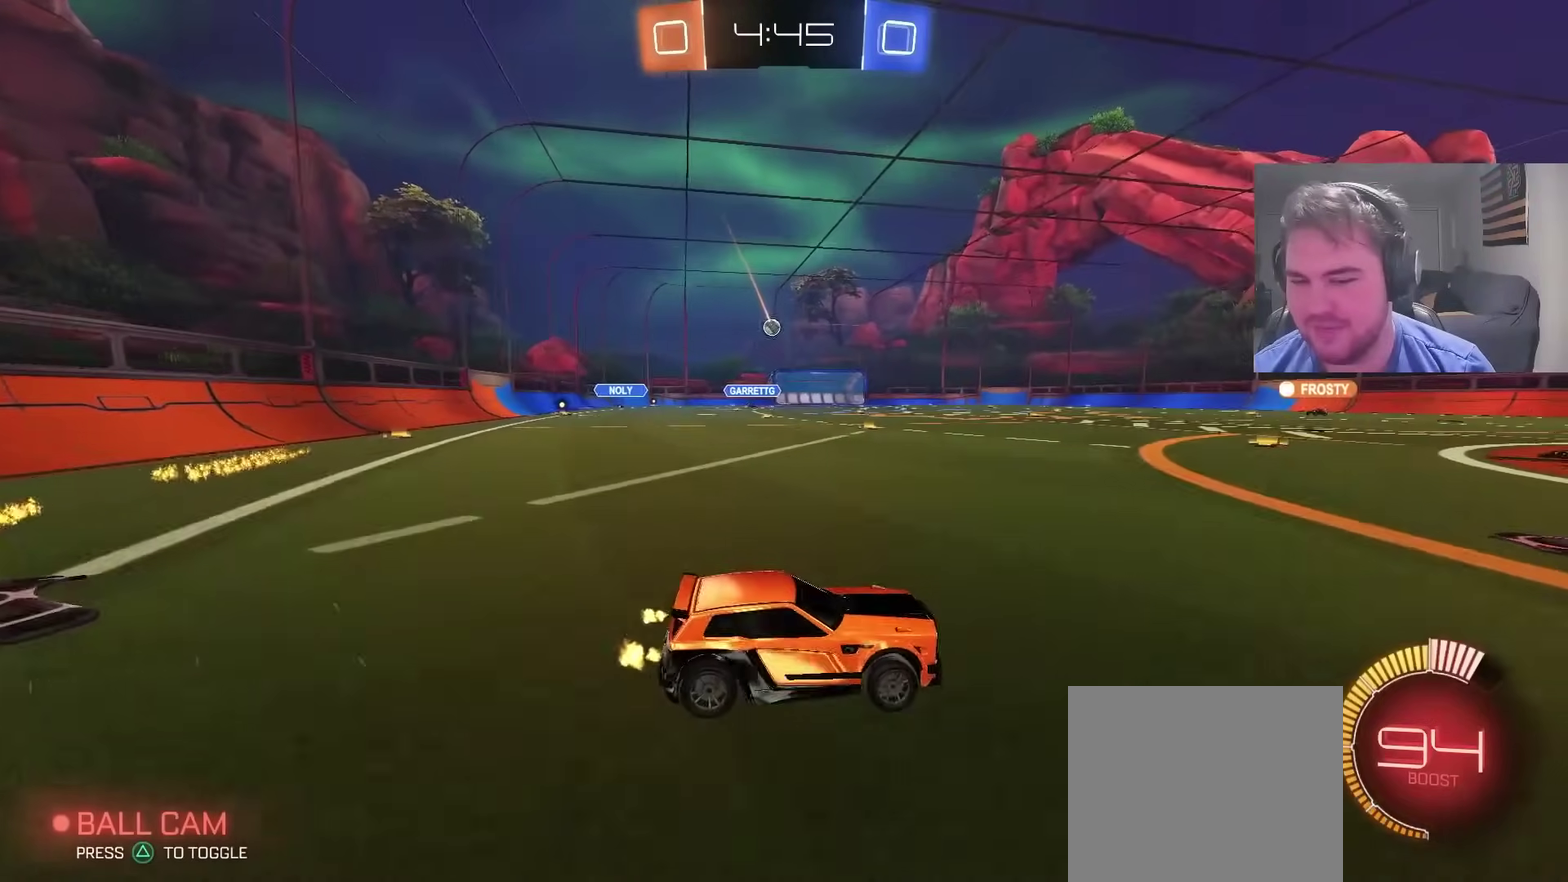
{"buttons": ["CROSS", "R2"], "left_stick": "down-left", "right_stick": "center", "events": [[167, "CROSS", "down"], [200, "left_stick", "up-left"], [217, "CROSS", "up"], [250, "left_stick", "left"], [267, "CROSS", "down"], [350, "left_stick", "down-left"]]}
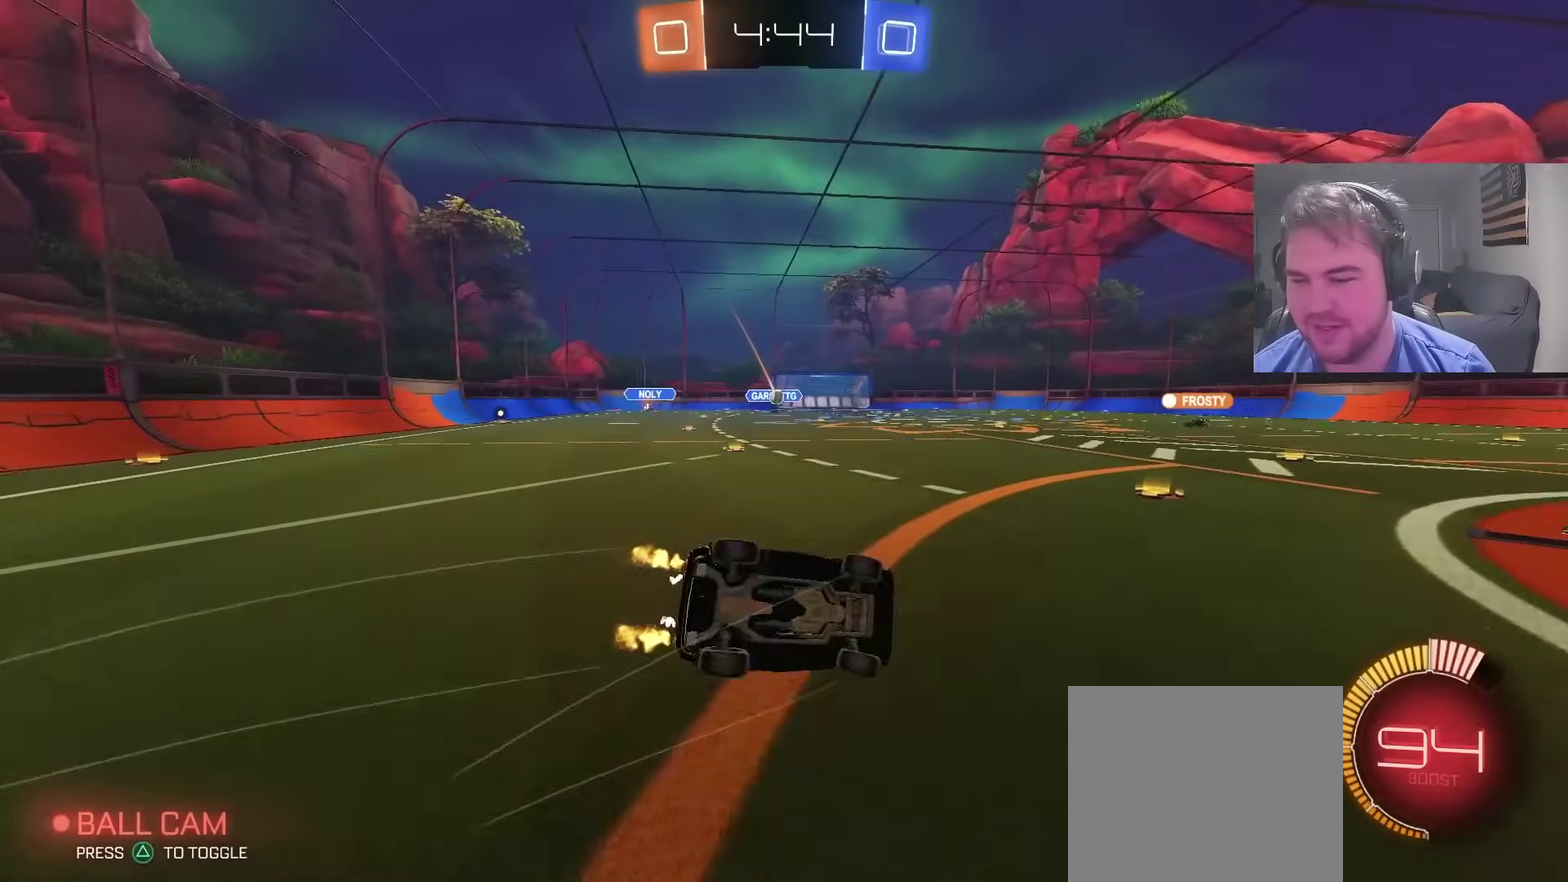
{"buttons": ["R2"], "left_stick": "center", "right_stick": "center", "events": [[33, "CROSS", "up"], [433, "left_stick", "center"]]}
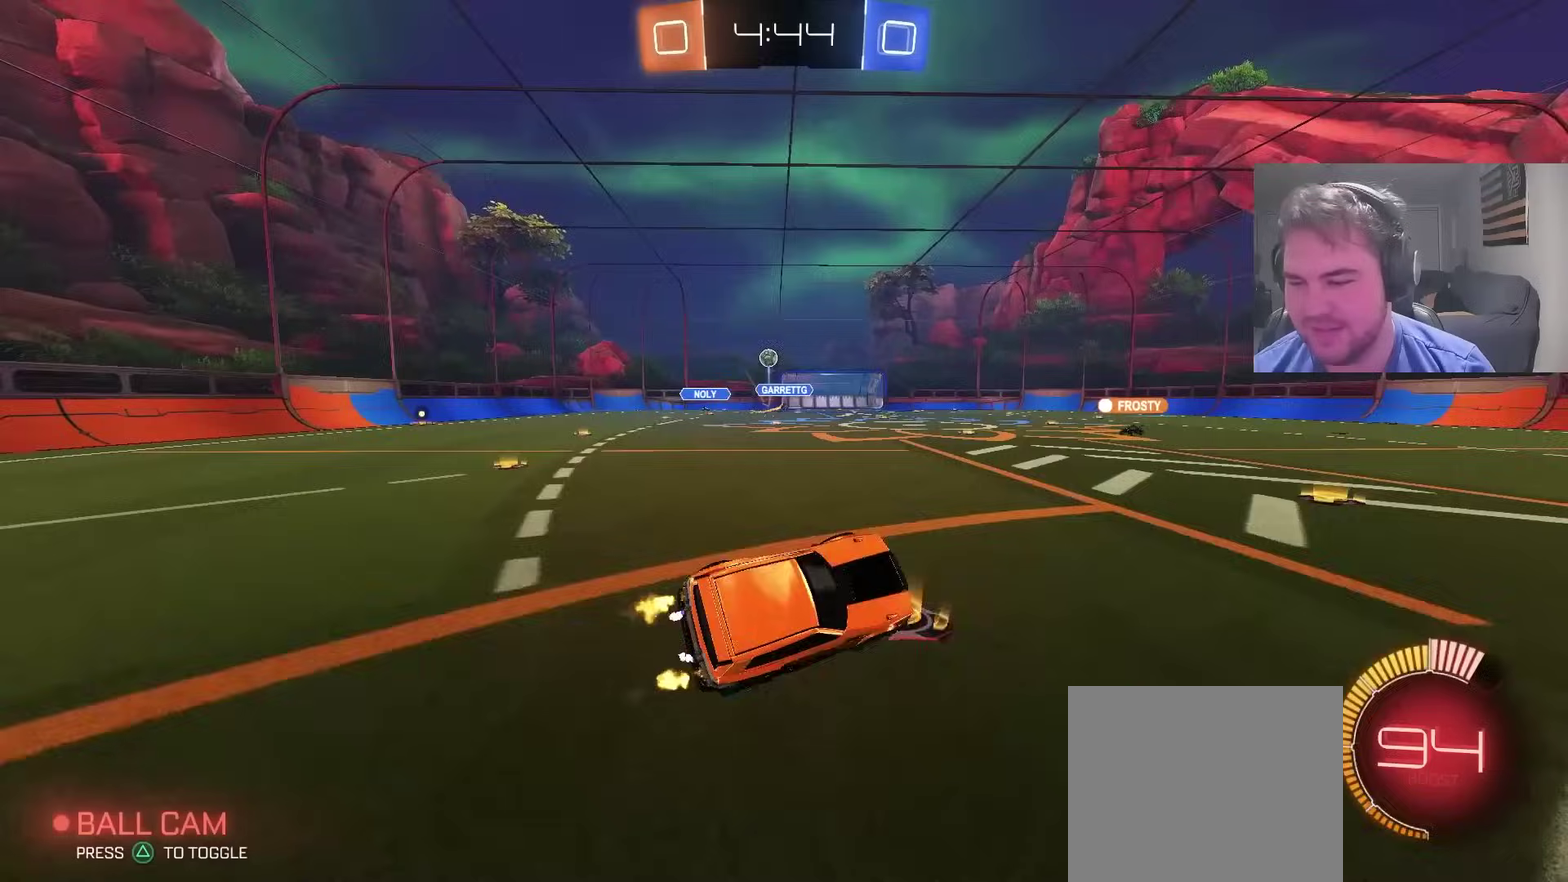
{"buttons": ["R2"], "left_stick": "up-right", "right_stick": "center", "events": [[117, "left_stick", "up-right"]]}
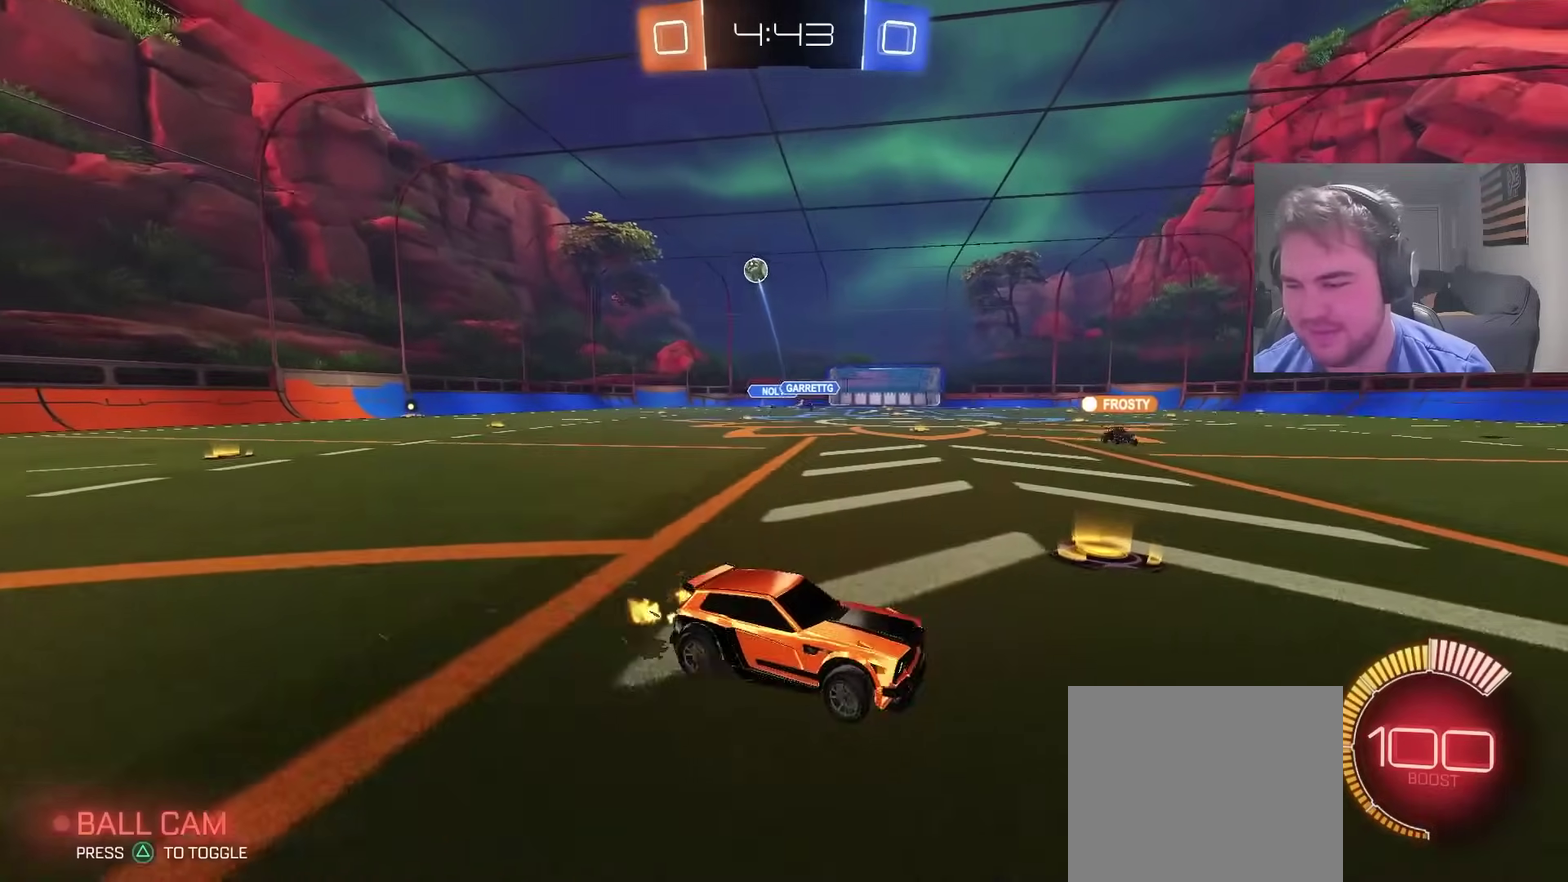
{"buttons": ["R2"], "left_stick": "up-right", "right_stick": "center", "events": []}
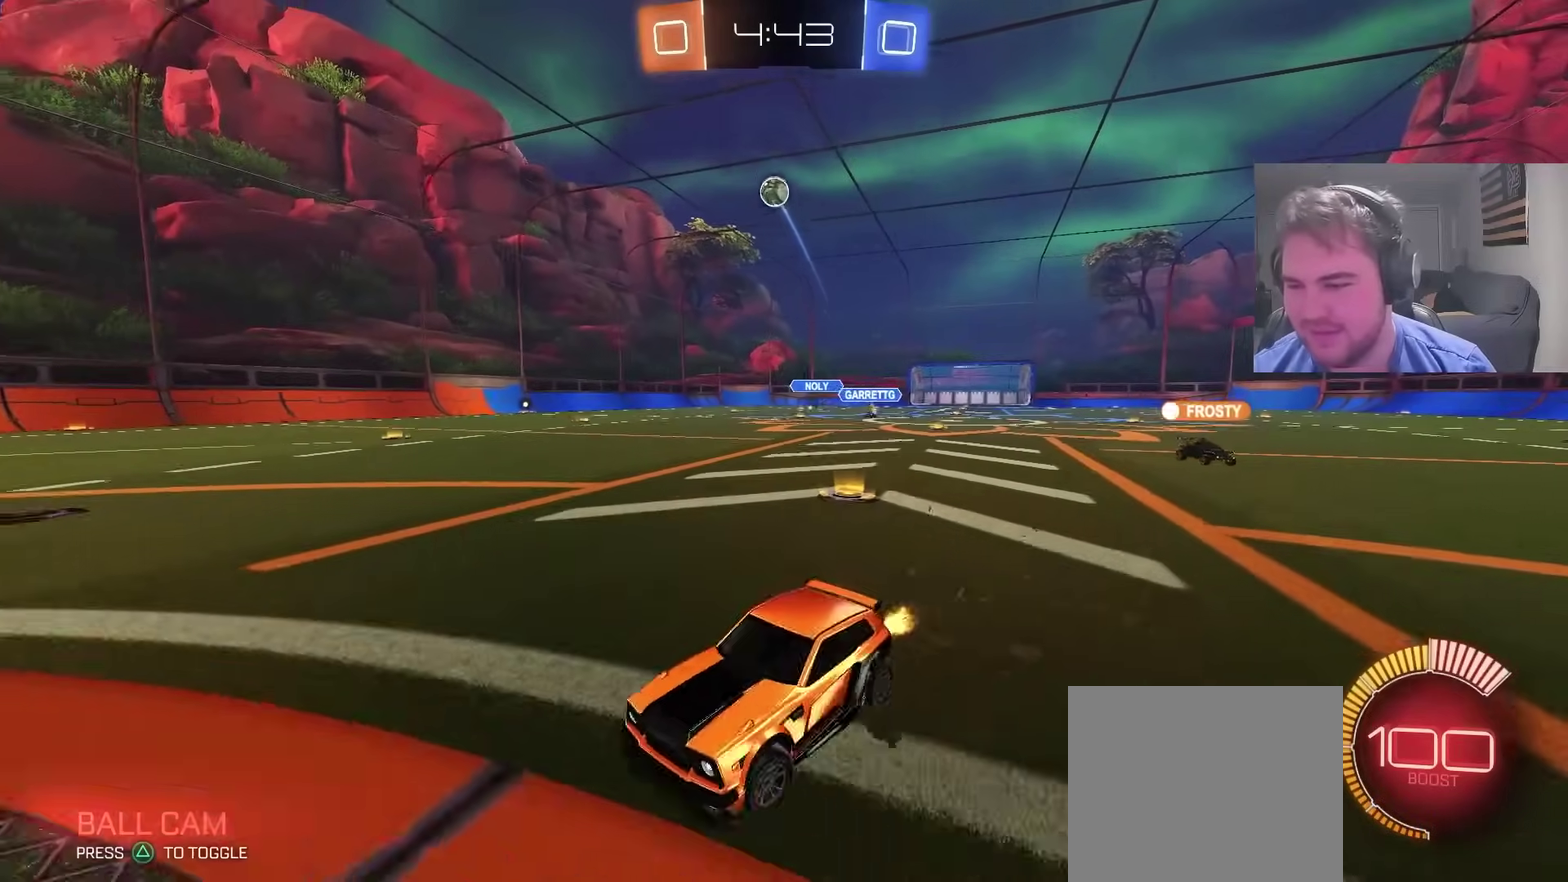
{"buttons": ["CIRCLE", "R2"], "left_stick": "center", "right_stick": "center", "events": [[67, "CIRCLE", "down"], [167, "left_stick", "center"], [200, "CIRCLE", "up"], [367, "CIRCLE", "down"]]}
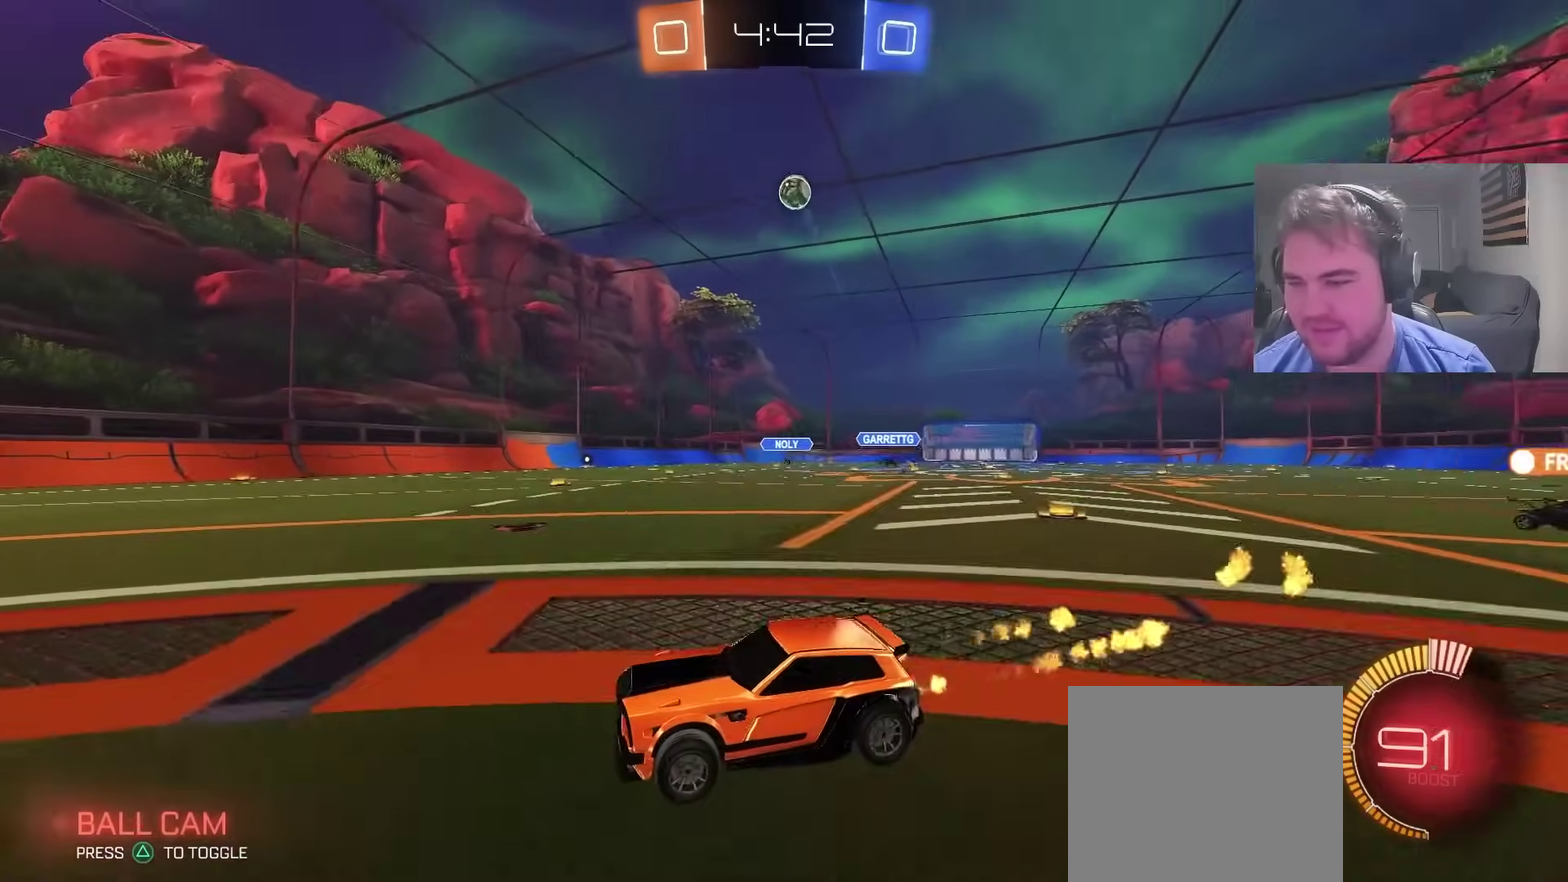
{"buttons": ["R2"], "left_stick": "center", "right_stick": "center", "events": [[100, "CIRCLE", "up"]]}
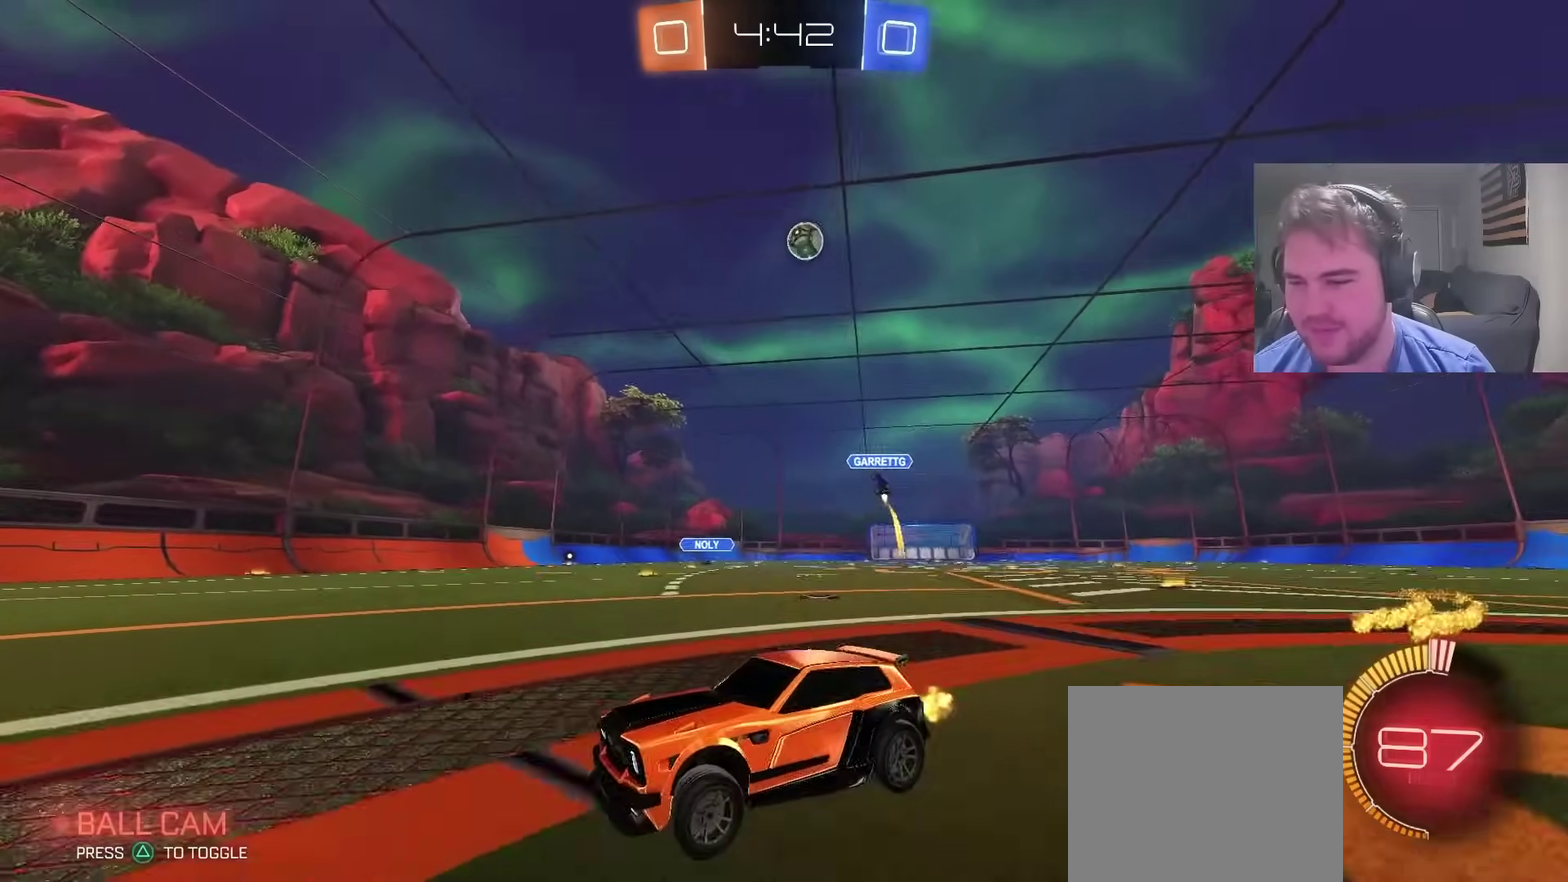
{"buttons": ["CIRCLE", "R2"], "left_stick": "left", "right_stick": "center", "events": [[50, "left_stick", "left"], [217, "left_stick", "center"], [350, "left_stick", "left"], [400, "CIRCLE", "down"]]}
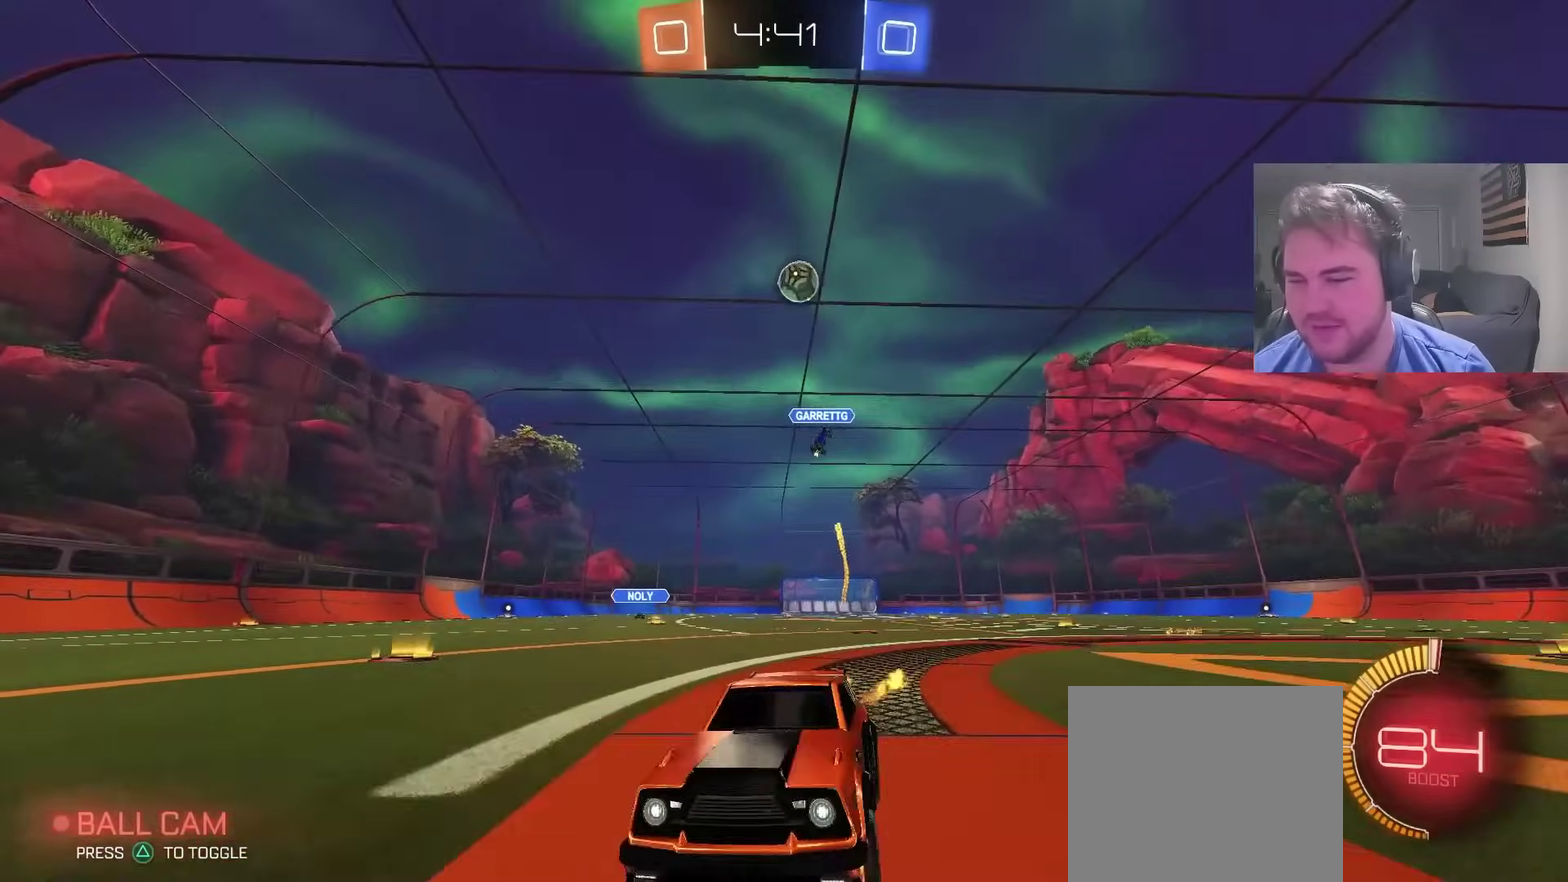
{"buttons": ["R2"], "left_stick": "left", "right_stick": "center", "events": [[133, "left_stick", "center"], [283, "left_stick", "left"], [367, "CIRCLE", "up"], [383, "left_stick", "center"], [500, "left_stick", "left"]]}
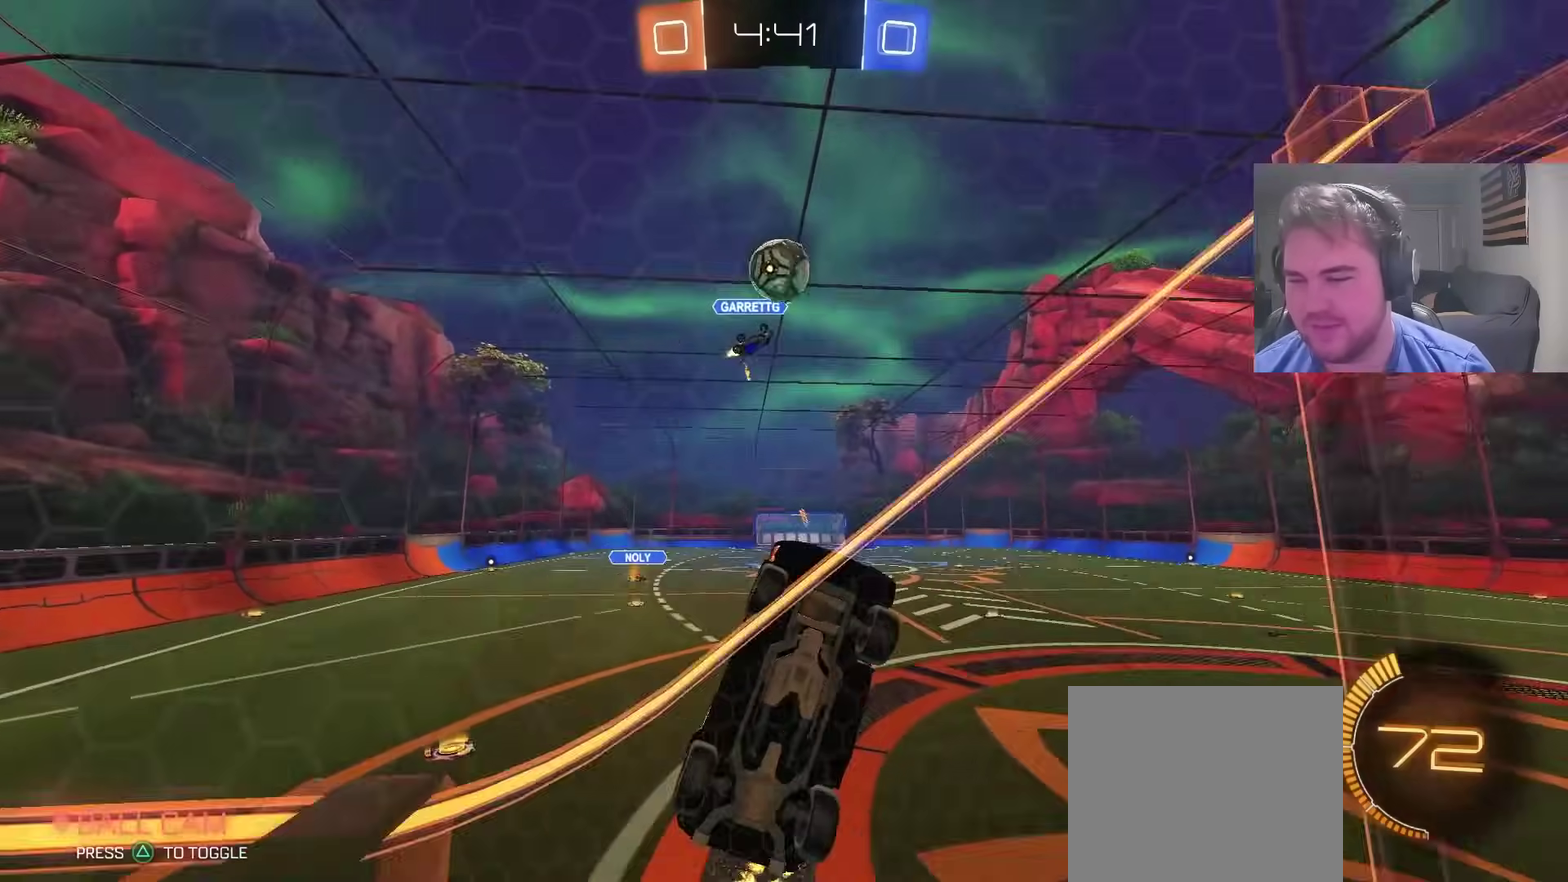
{"buttons": ["CROSS", "CIRCLE", "R2"], "left_stick": "left", "right_stick": "center", "events": [[50, "left_stick", "center"], [317, "CIRCLE", "down"], [317, "left_stick", "right"], [400, "left_stick", "left"], [433, "CROSS", "down"]]}
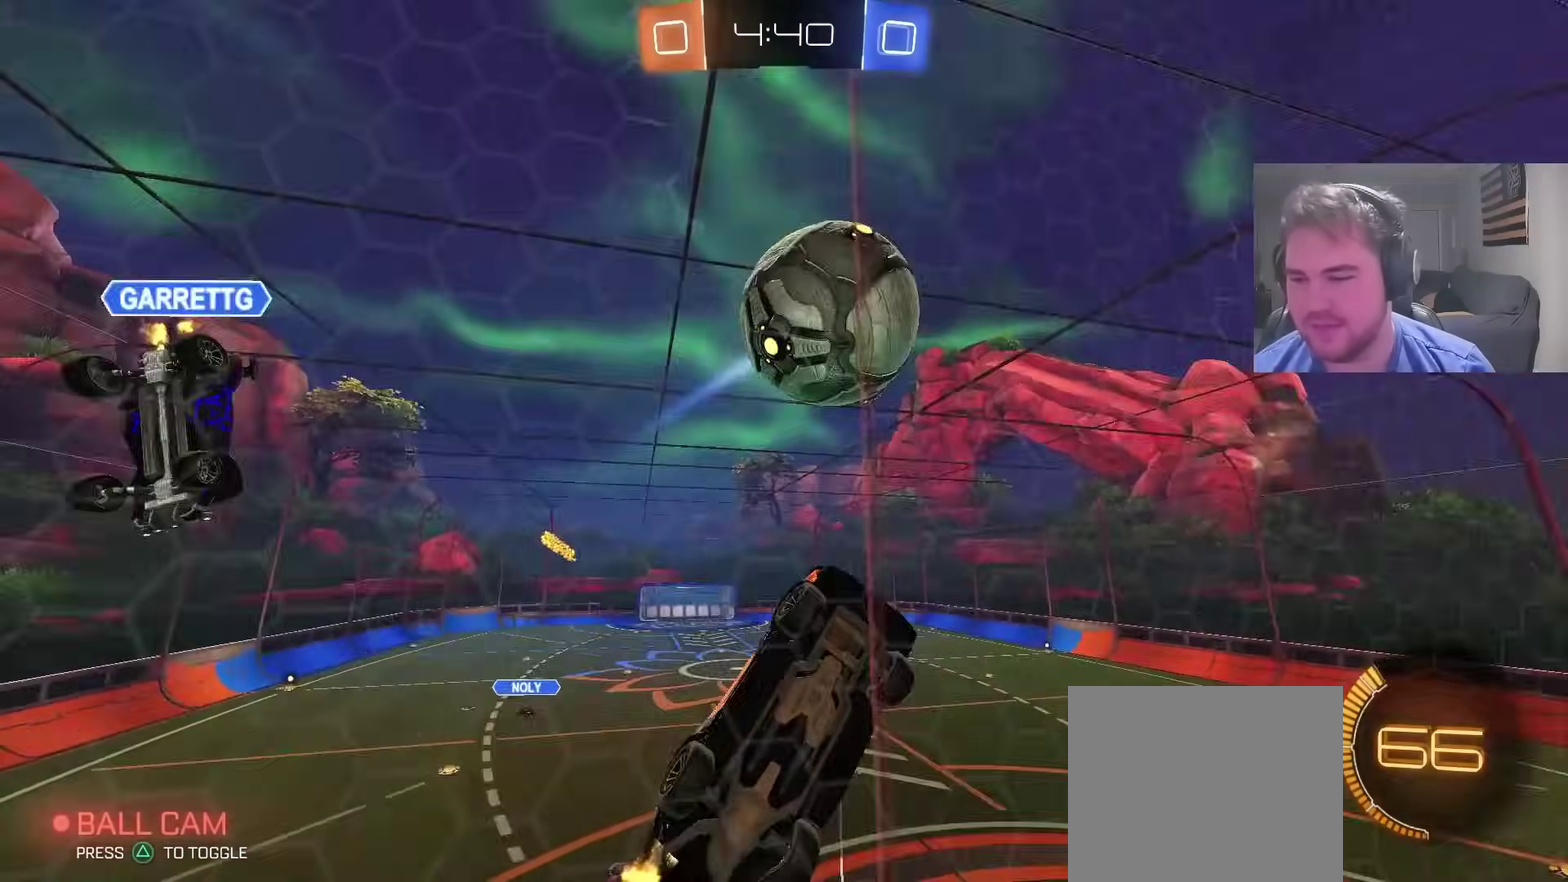
{"buttons": [], "left_stick": "center", "right_stick": "center", "events": [[17, "left_stick", "up-left"], [50, "CROSS", "up"], [117, "CROSS", "down"], [167, "left_stick", "down"], [200, "CIRCLE", "up"], [250, "CROSS", "up"], [300, "left_stick", "down-left"], [317, "R2", "up"], [433, "left_stick", "center"]]}
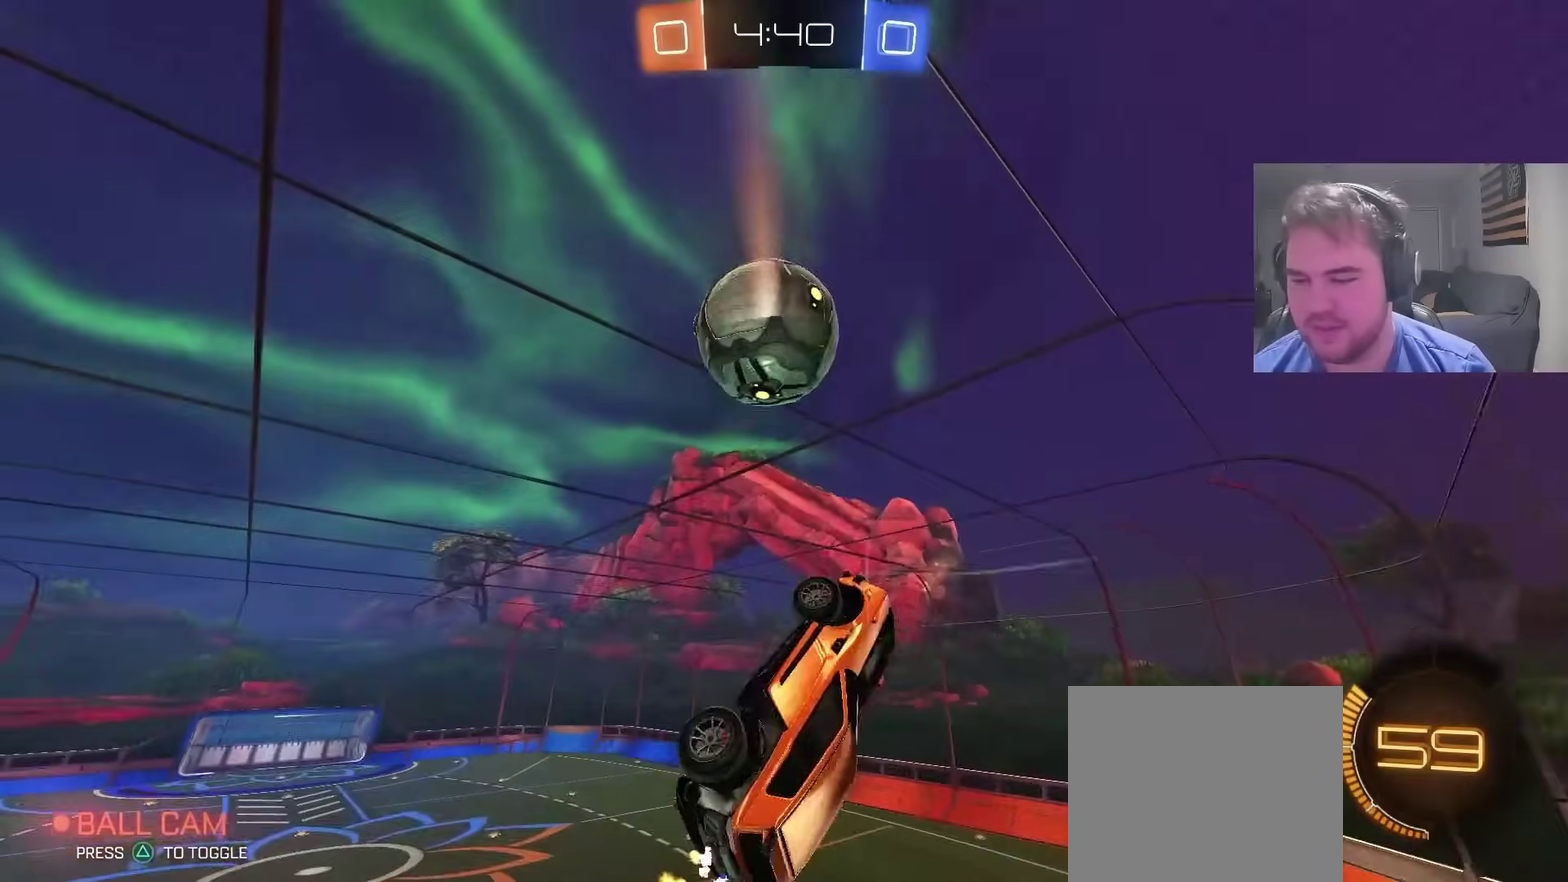
{"buttons": [], "left_stick": "right", "right_stick": "center", "events": [[133, "TRIANGLE", "down"], [183, "left_stick", "up-right"], [267, "TRIANGLE", "up"], [383, "left_stick", "down-right"], [450, "left_stick", "right"]]}
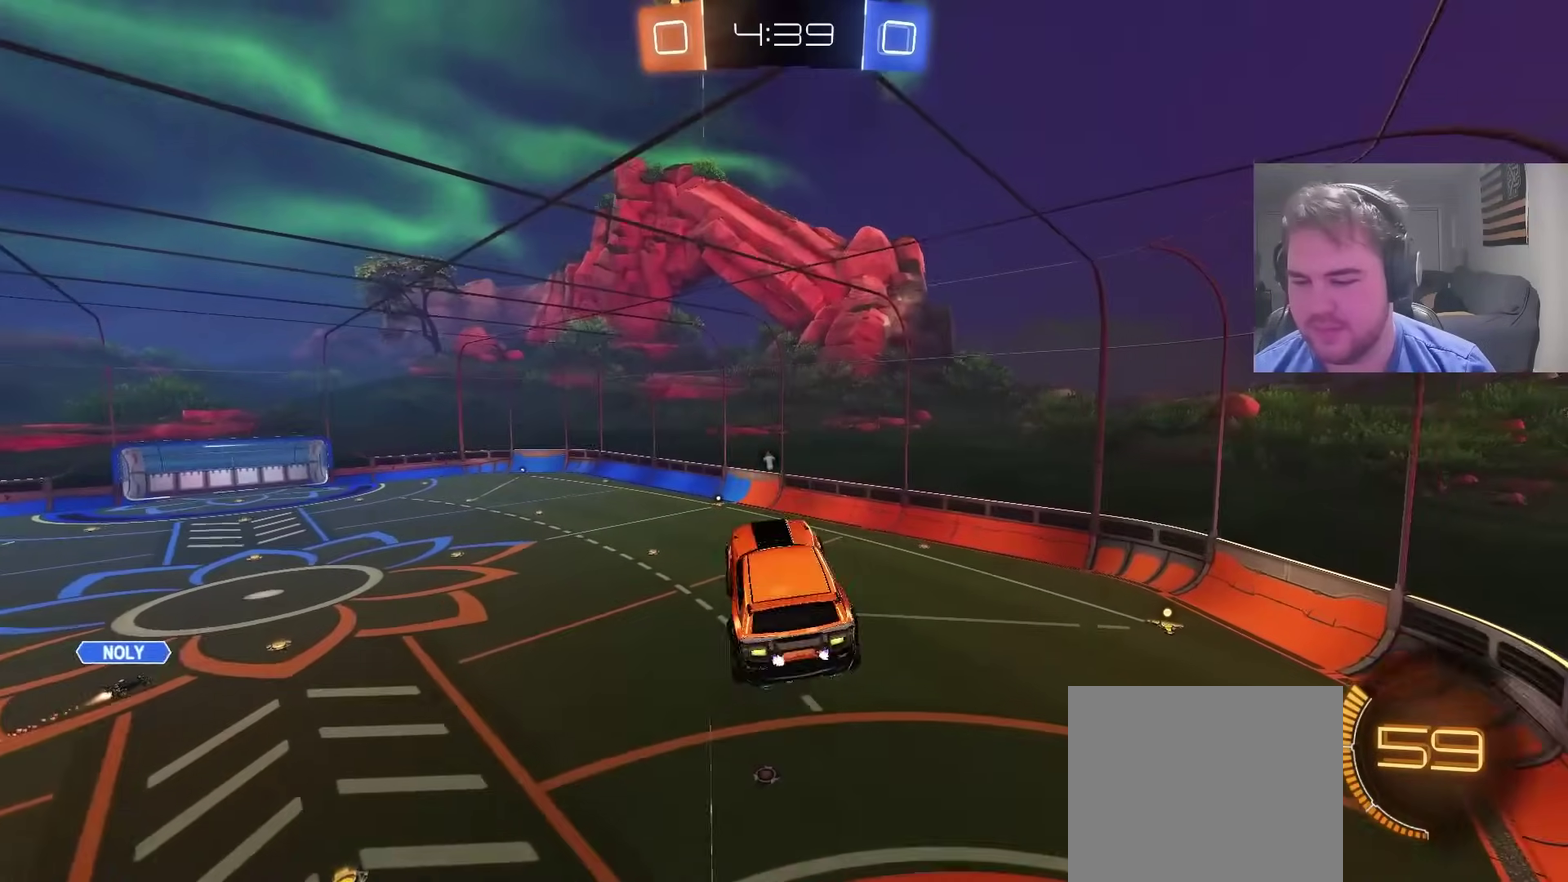
{"buttons": [], "left_stick": "up", "right_stick": "center", "events": [[250, "left_stick", "center"], [383, "left_stick", "up-left"], [450, "left_stick", "up"]]}
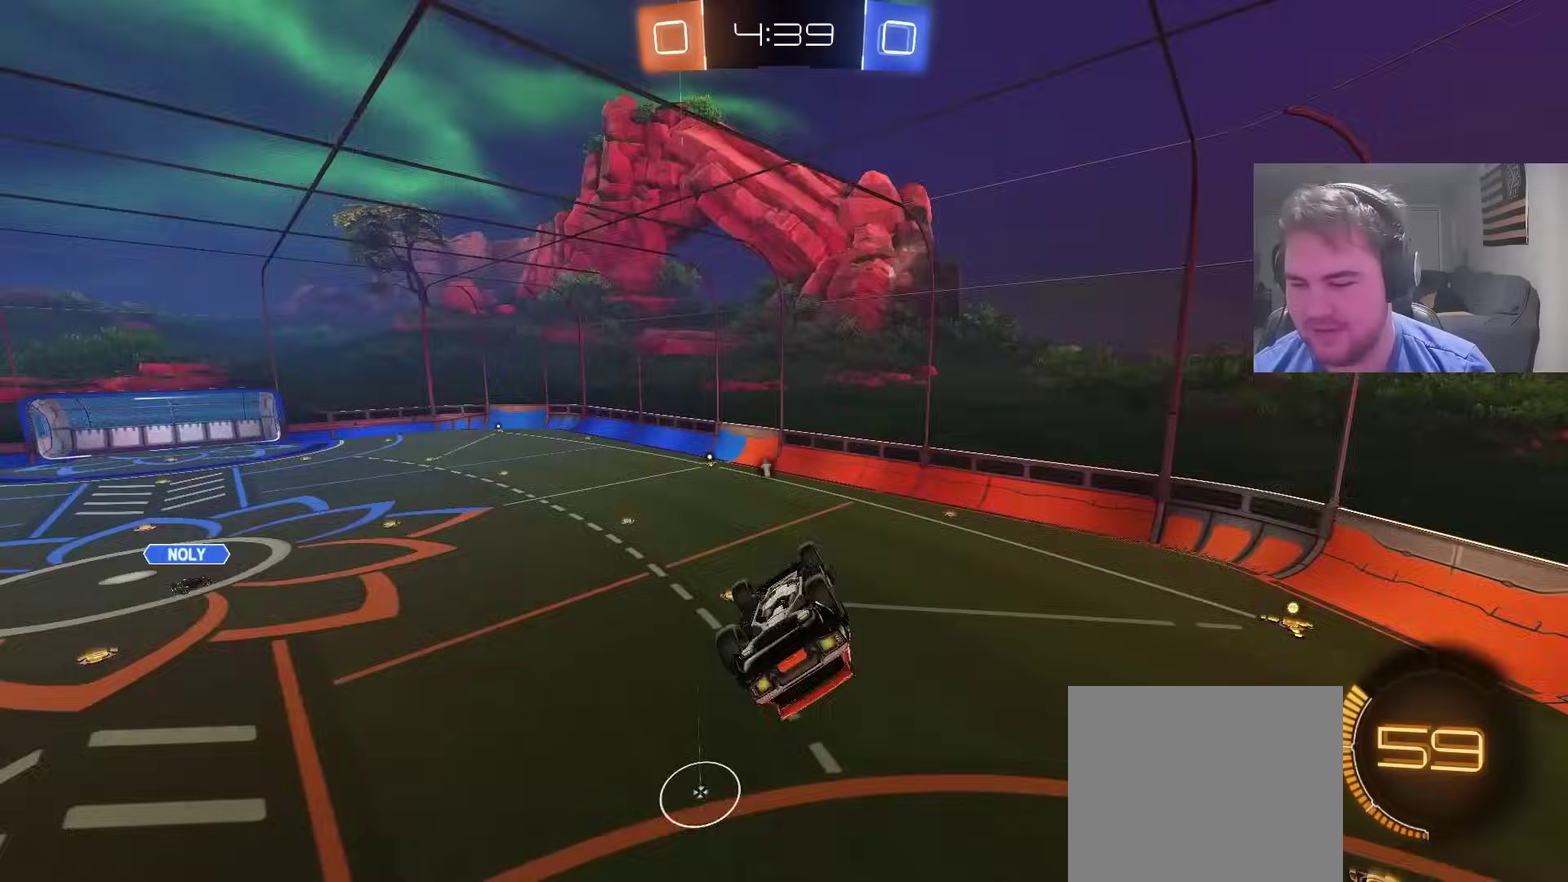
{"buttons": [], "left_stick": "center", "right_stick": "center", "events": [[67, "TRIANGLE", "down"], [67, "left_stick", "center"], [183, "TRIANGLE", "up"], [267, "left_stick", "left"], [350, "left_stick", "up-left"], [400, "TRIANGLE", "down"], [400, "left_stick", "center"], [500, "TRIANGLE", "up"]]}
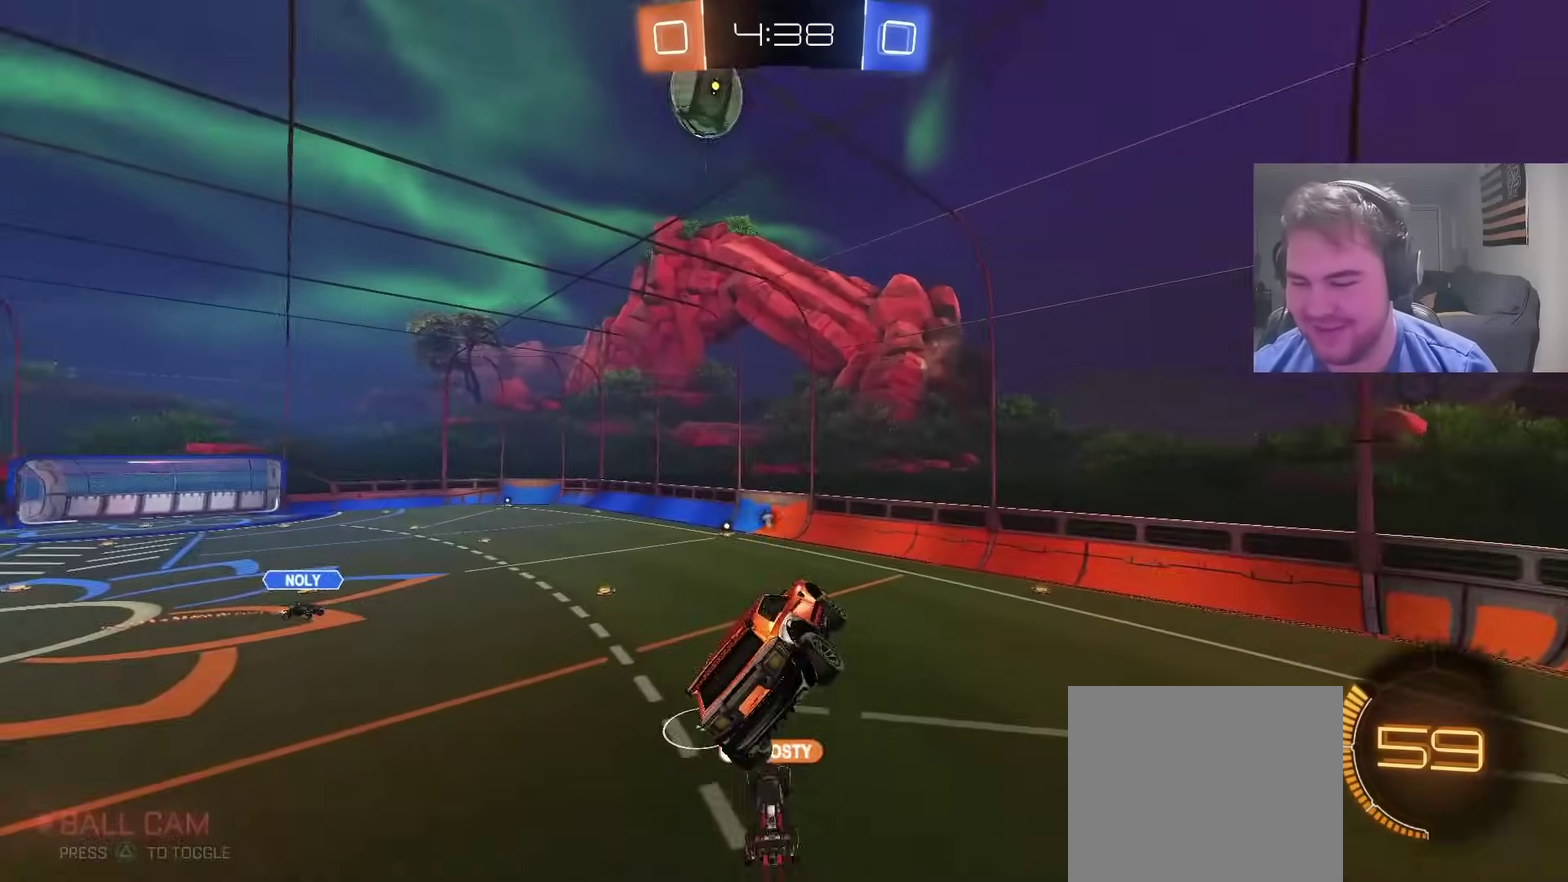
{"buttons": ["CIRCLE", "R2"], "left_stick": "left", "right_stick": "center", "events": [[217, "R2", "down"], [367, "TRIANGLE", "down"], [450, "CIRCLE", "down"], [450, "left_stick", "left"], [483, "TRIANGLE", "up"]]}
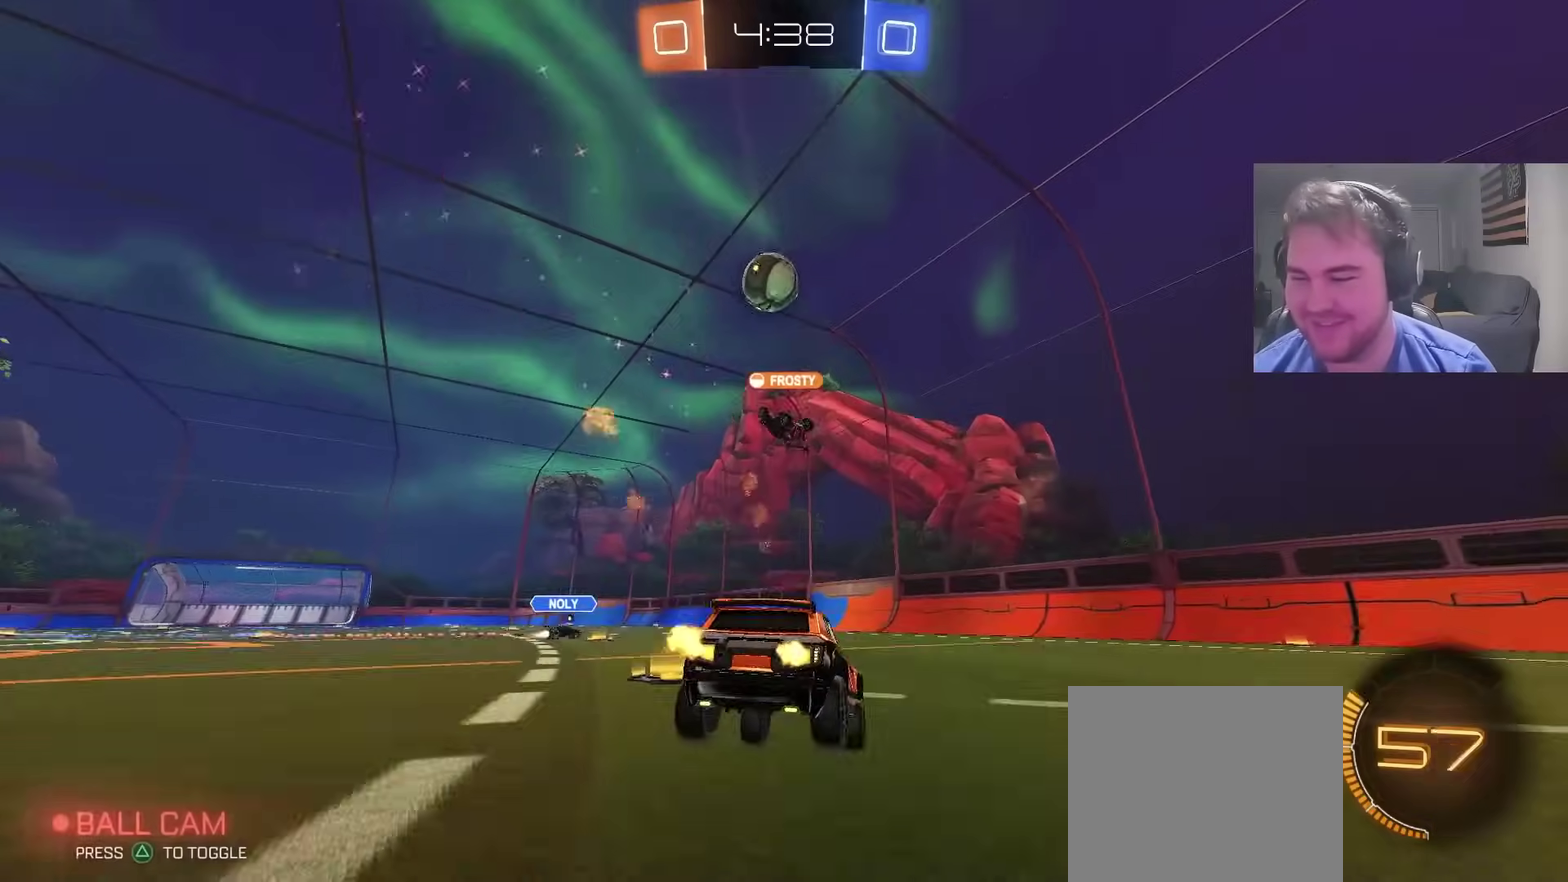
{"buttons": ["CIRCLE", "R2"], "left_stick": "center", "right_stick": "center", "events": [[383, "left_stick", "center"]]}
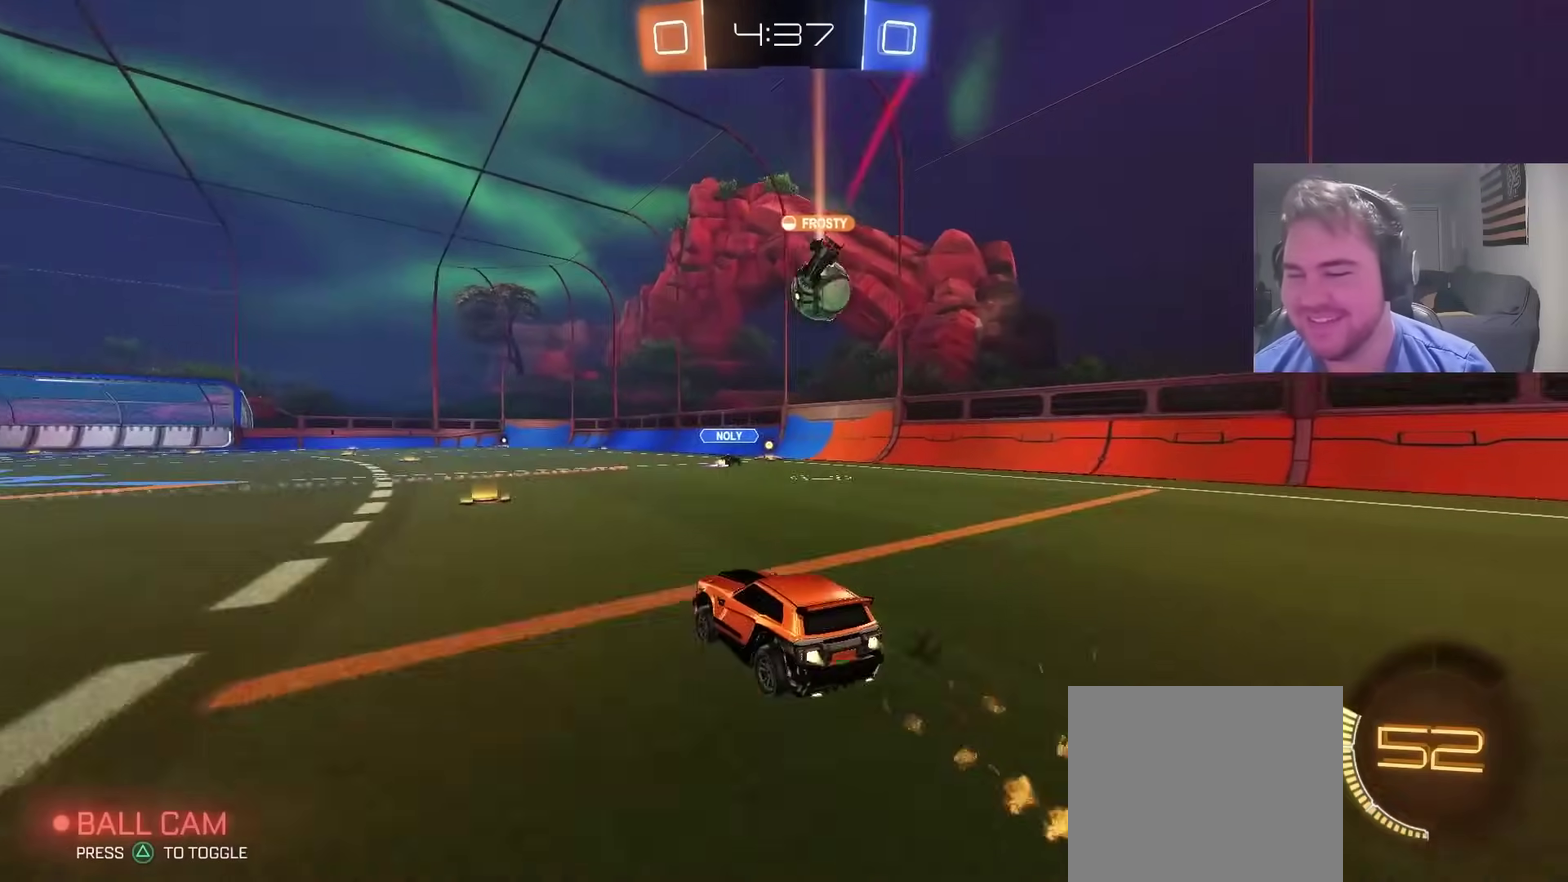
{"buttons": ["R2"], "left_stick": "center", "right_stick": "center", "events": [[133, "CIRCLE", "up"], [367, "left_stick", "right"], [483, "left_stick", "center"]]}
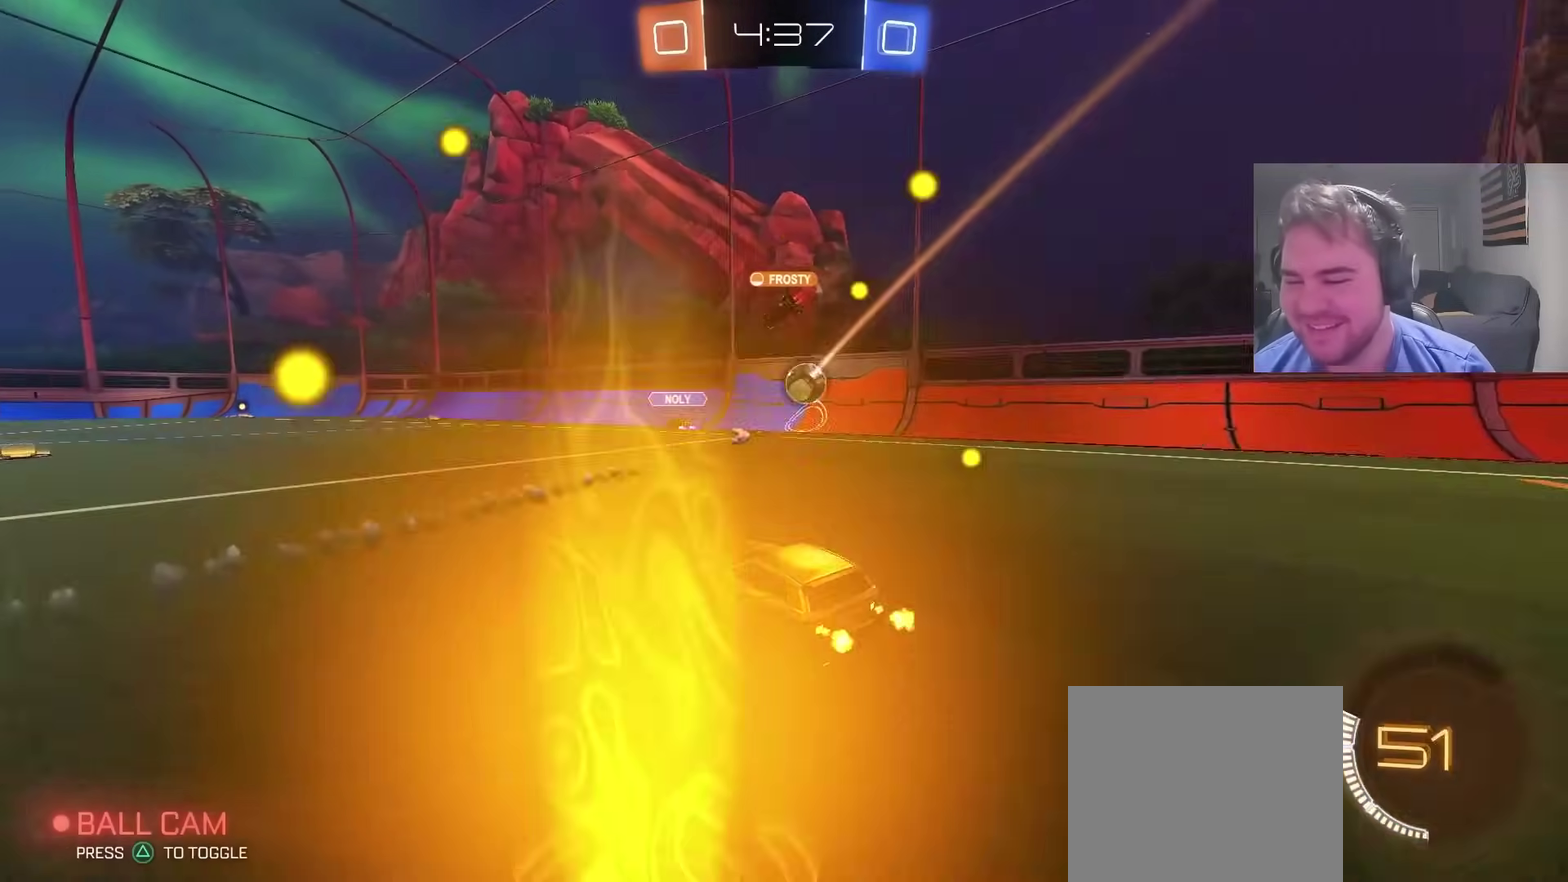
{"buttons": ["R2"], "left_stick": "left", "right_stick": "center", "events": [[383, "left_stick", "left"]]}
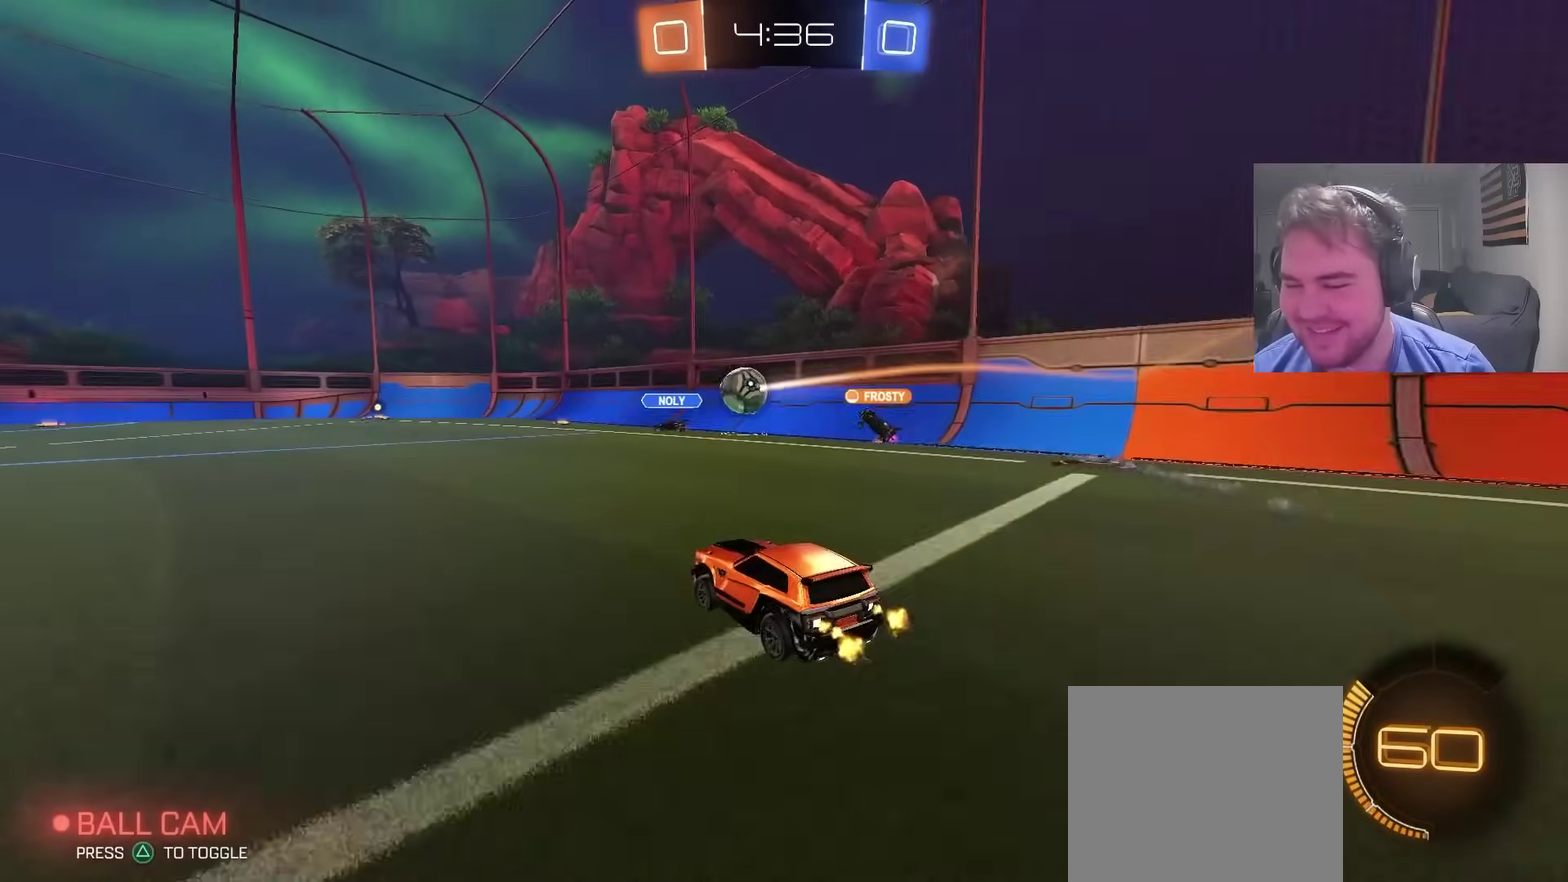
{"buttons": ["R2"], "left_stick": "left", "right_stick": "center", "events": []}